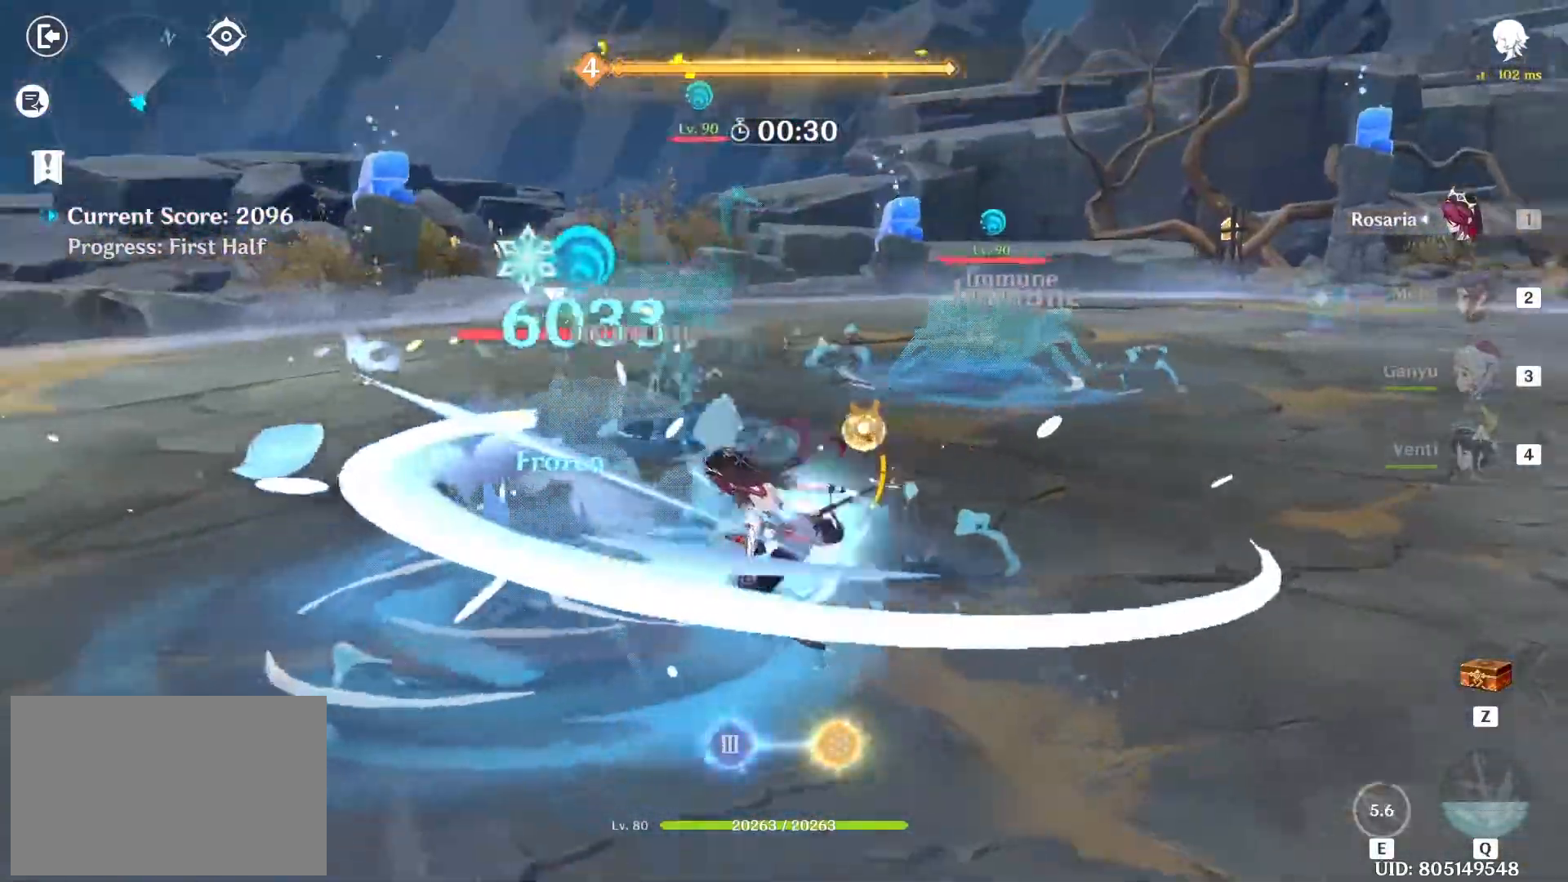
Gameplay with keyboard and mouse; each line is a JSON object with the keys and mouse buttons held at the frame after it. "events" lists presses ("down") and releases ("up") of "1", "2", "3", "4", "5", "a", "alt", "c", "caps_lock", "ctrl", "d", "e", "f", "g", "q", "r", "s", "shift", "space", "t", "tab", "v", "w", "x", "z", "mouse_left", "mouse_wheel" and "mouse_right" between this image and that frame as [ms after this image, input, new state], when the widget could be followed in between. "mouse_left", "mouse_wheel", "mouse_right" = the "left", "wheel", "right" buttons of the "mouse" list. No other keys are recorded. "wheel" means that the mouse wheel is clicked or scrolled. Not read: mouse_move.
{"keys": ["a", "w"], "mouse": [], "events": [[67, "shift", "up"], [100, "s", "up"], [283, "3", "down"], [383, "3", "up"], [483, "w", "down"]]}
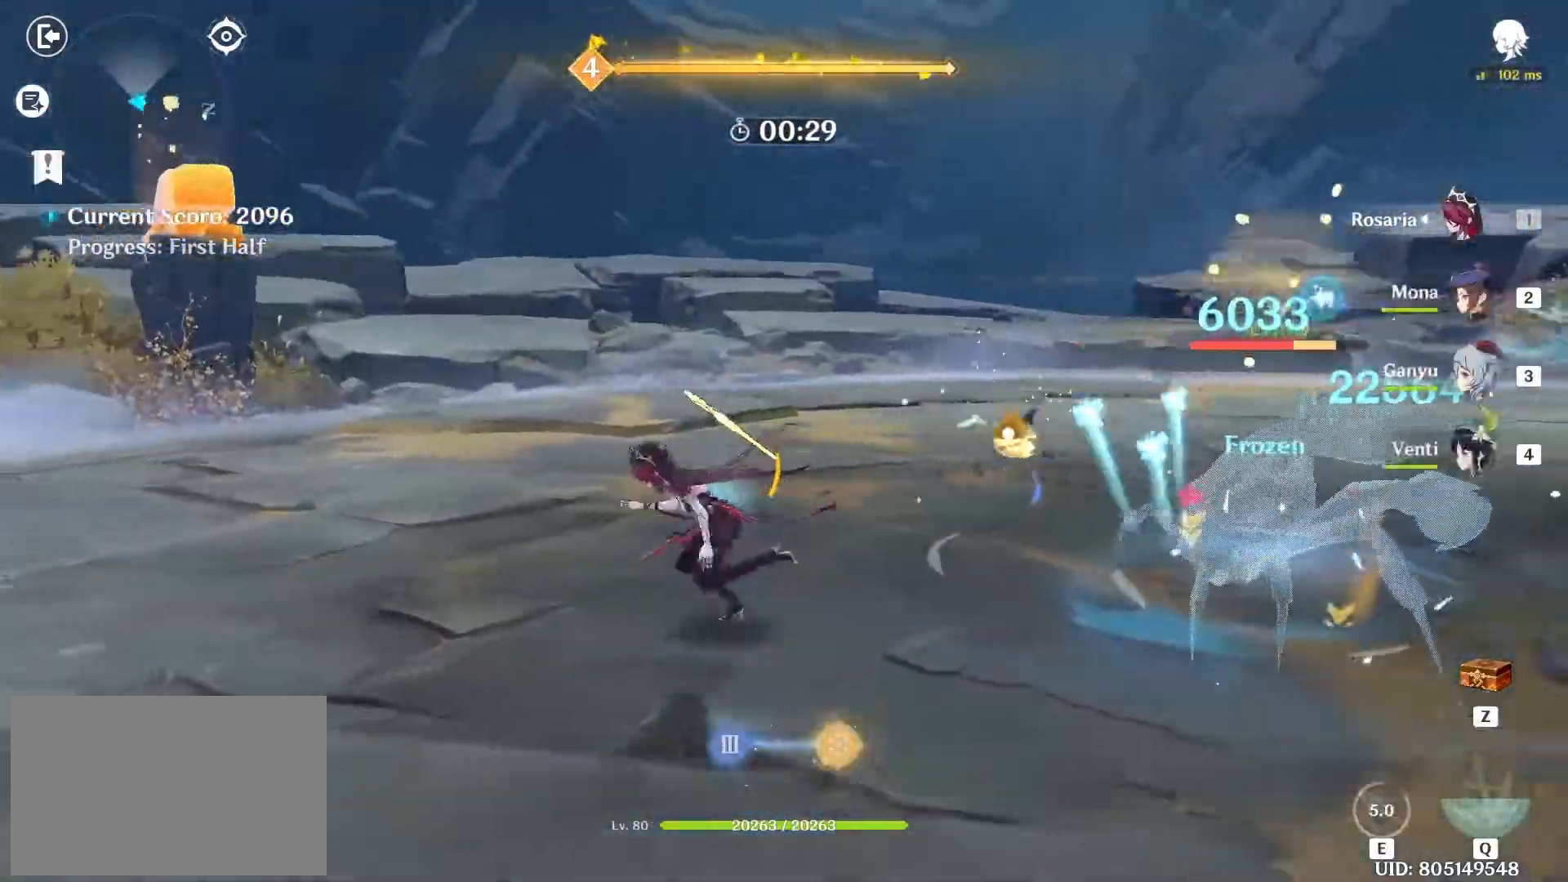
{"keys": ["w"], "mouse": [], "events": [[67, "a", "up"], [67, "e", "down"], [117, "e", "up"], [217, "e", "down"], [267, "e", "up"], [317, "e", "down"], [400, "e", "up"]]}
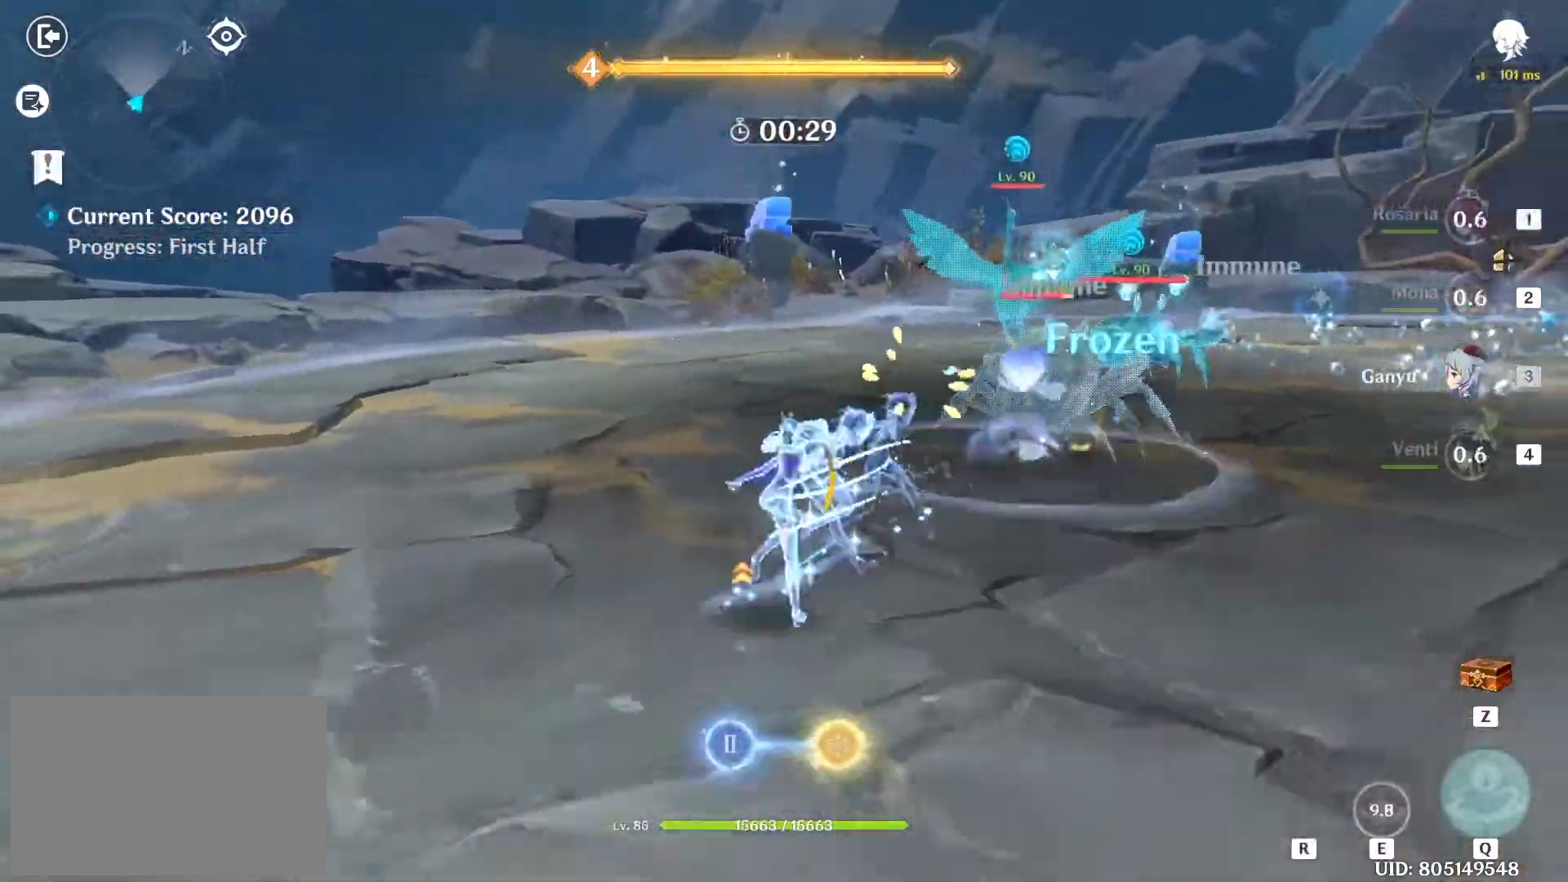
{"keys": ["a", "w"], "mouse": [], "events": [[133, "r", "down"], [233, "r", "up"], [383, "a", "down"]]}
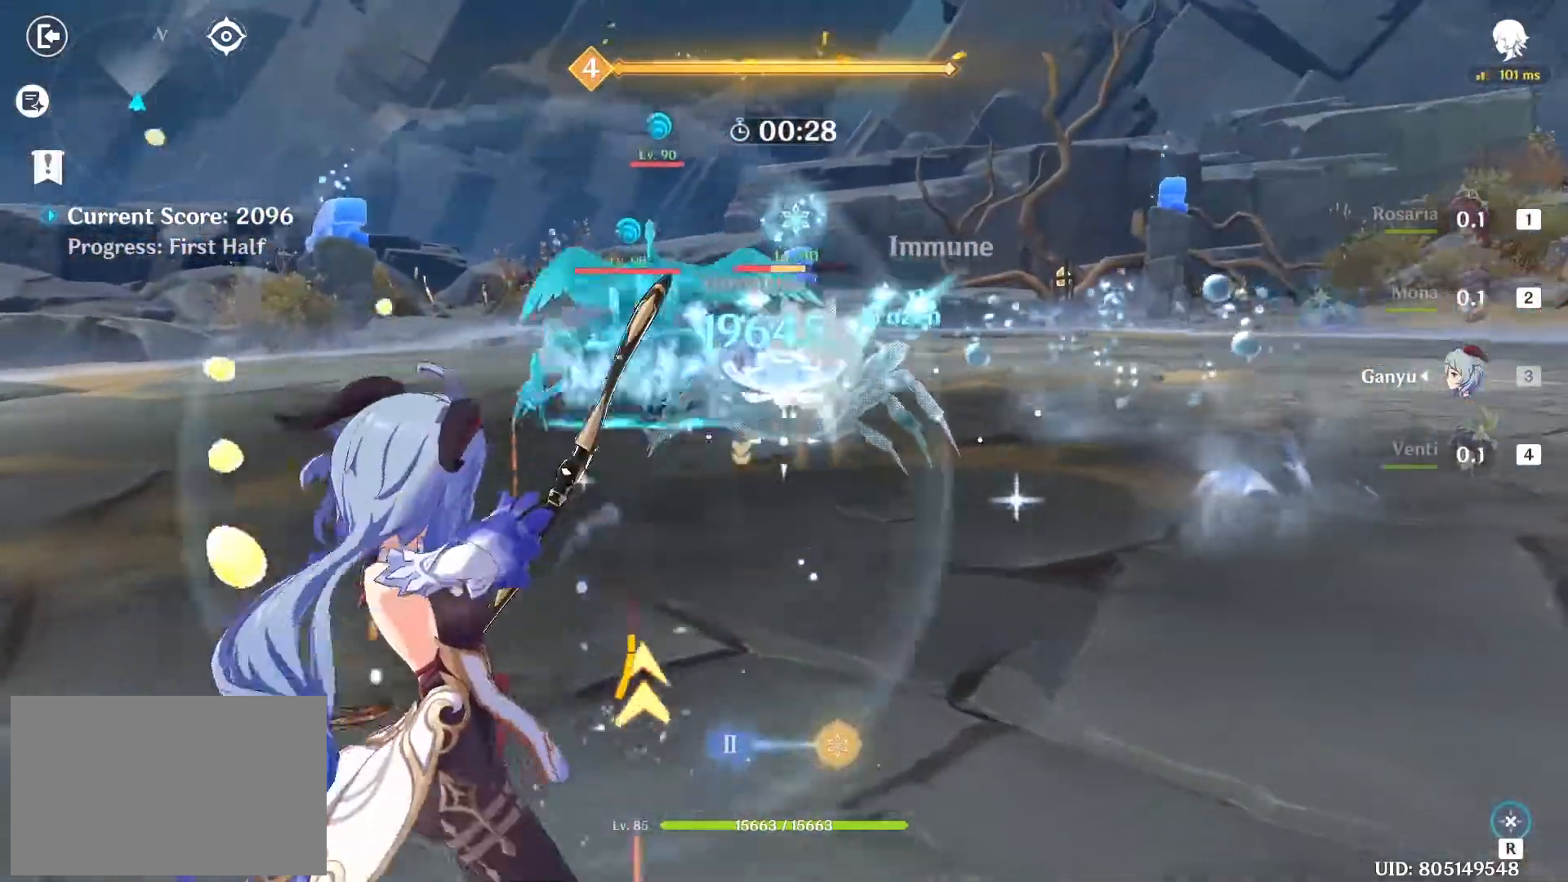
{"keys": ["a"], "mouse": [], "events": [[50, "w", "up"]]}
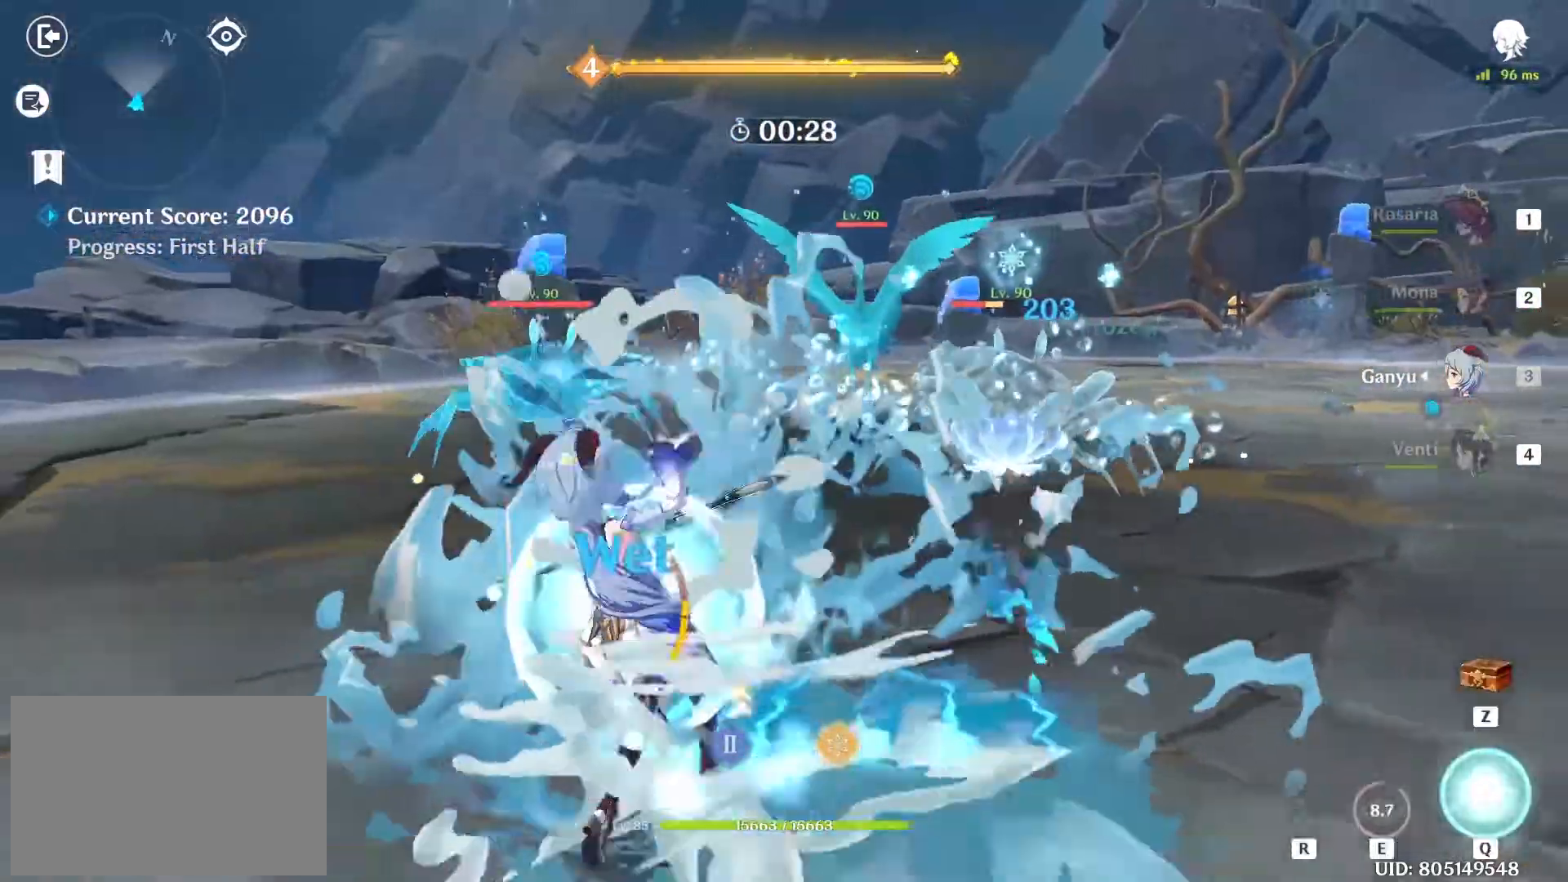
{"keys": ["w"], "mouse": [], "events": [[133, "shift", "down"], [133, "w", "down"], [217, "a", "up"], [217, "shift", "up"]]}
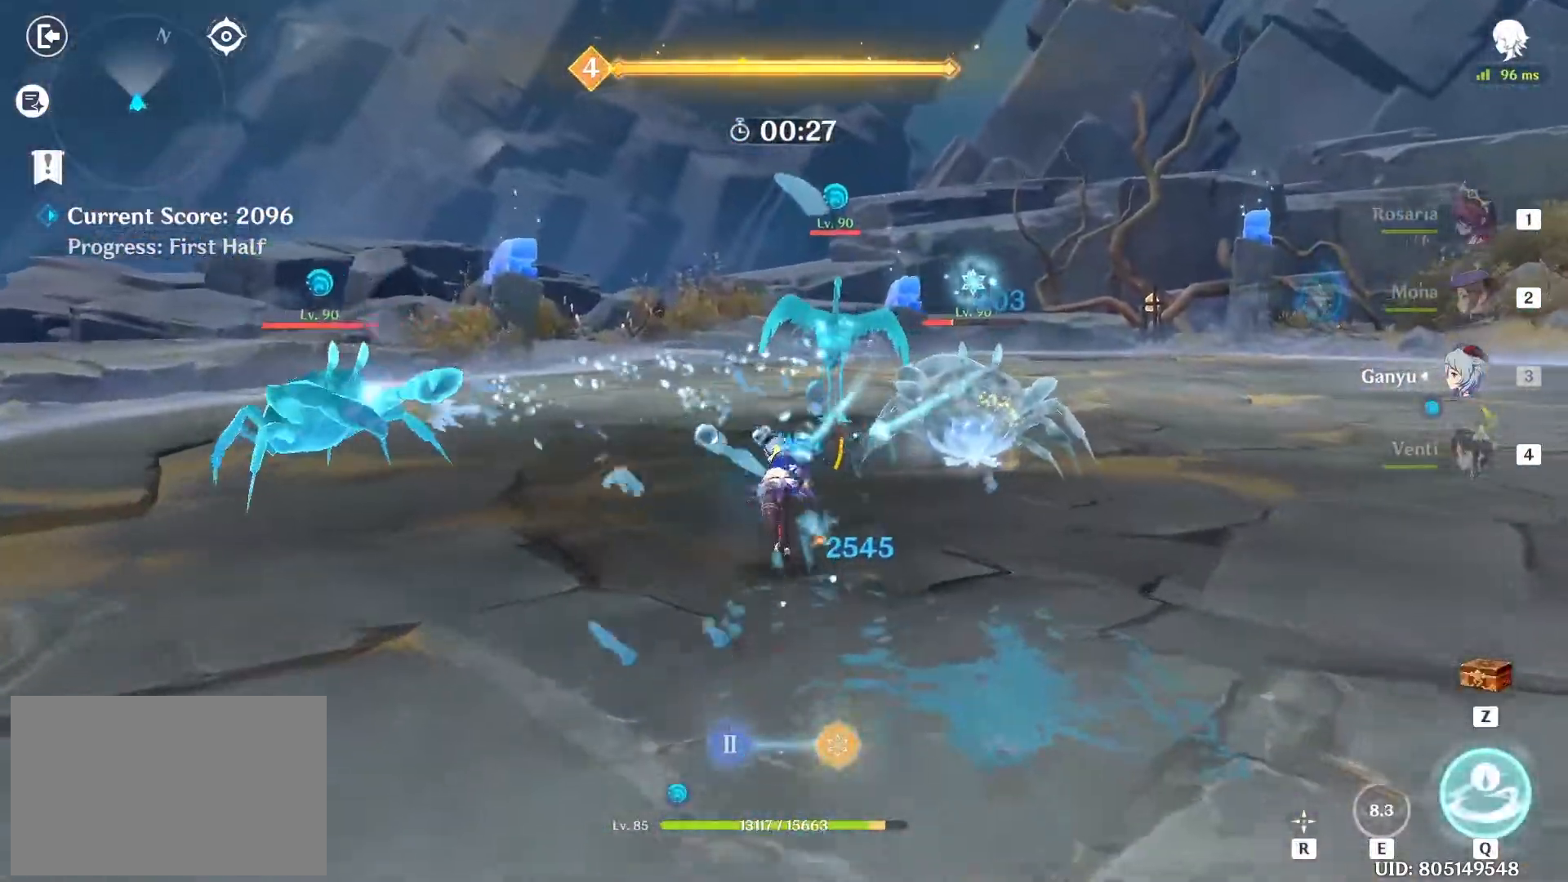
{"keys": ["q", "w"], "mouse": [], "events": [[283, "q", "down"], [333, "q", "up"], [417, "q", "down"]]}
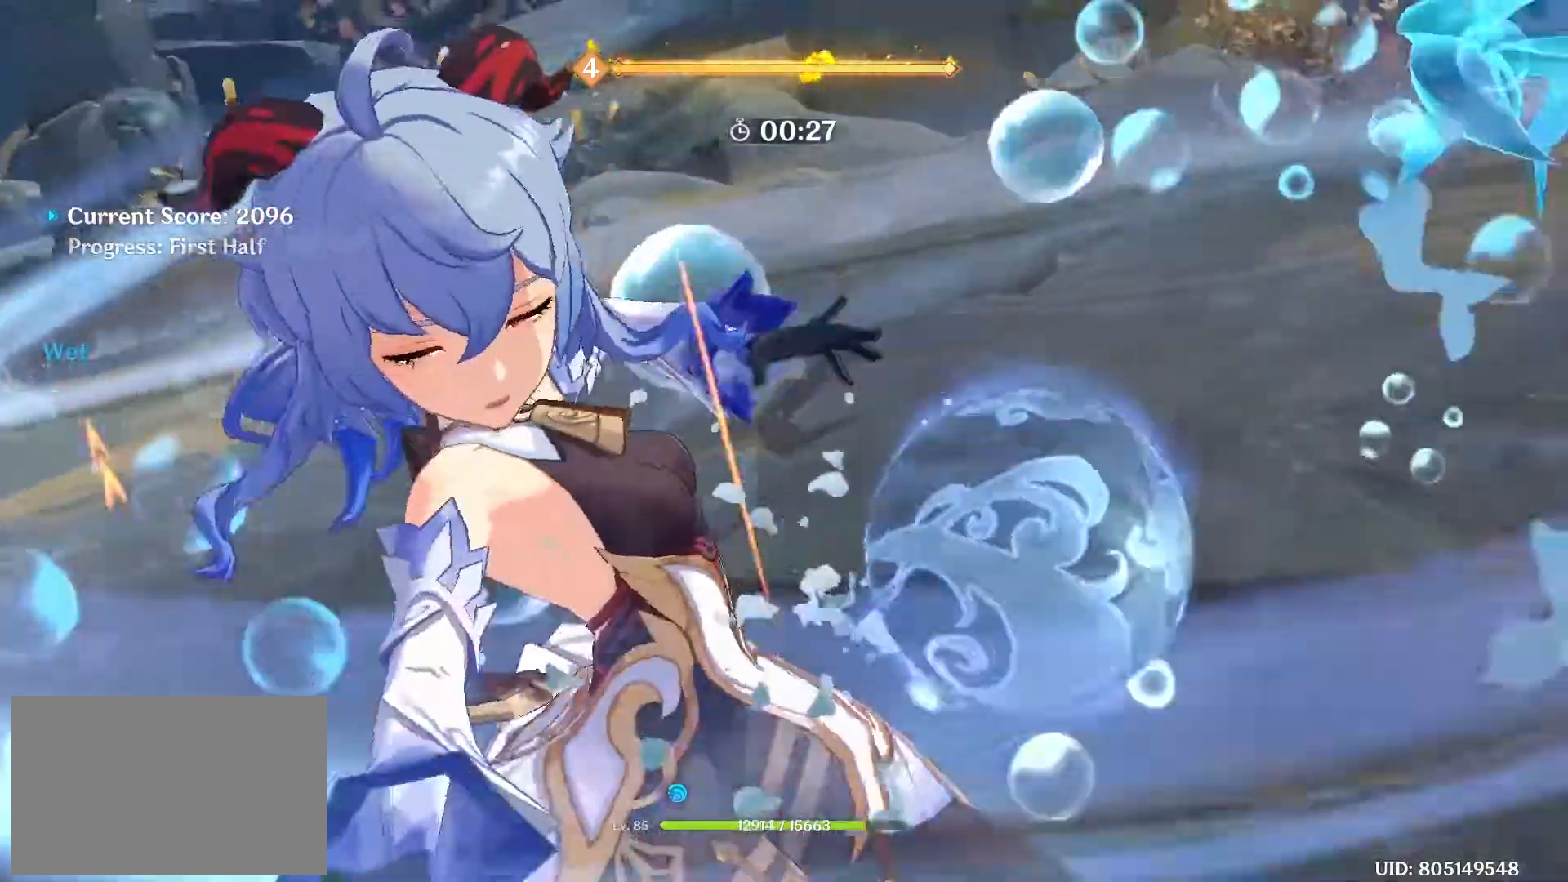
{"keys": ["w"], "mouse": [], "events": [[17, "q", "up"]]}
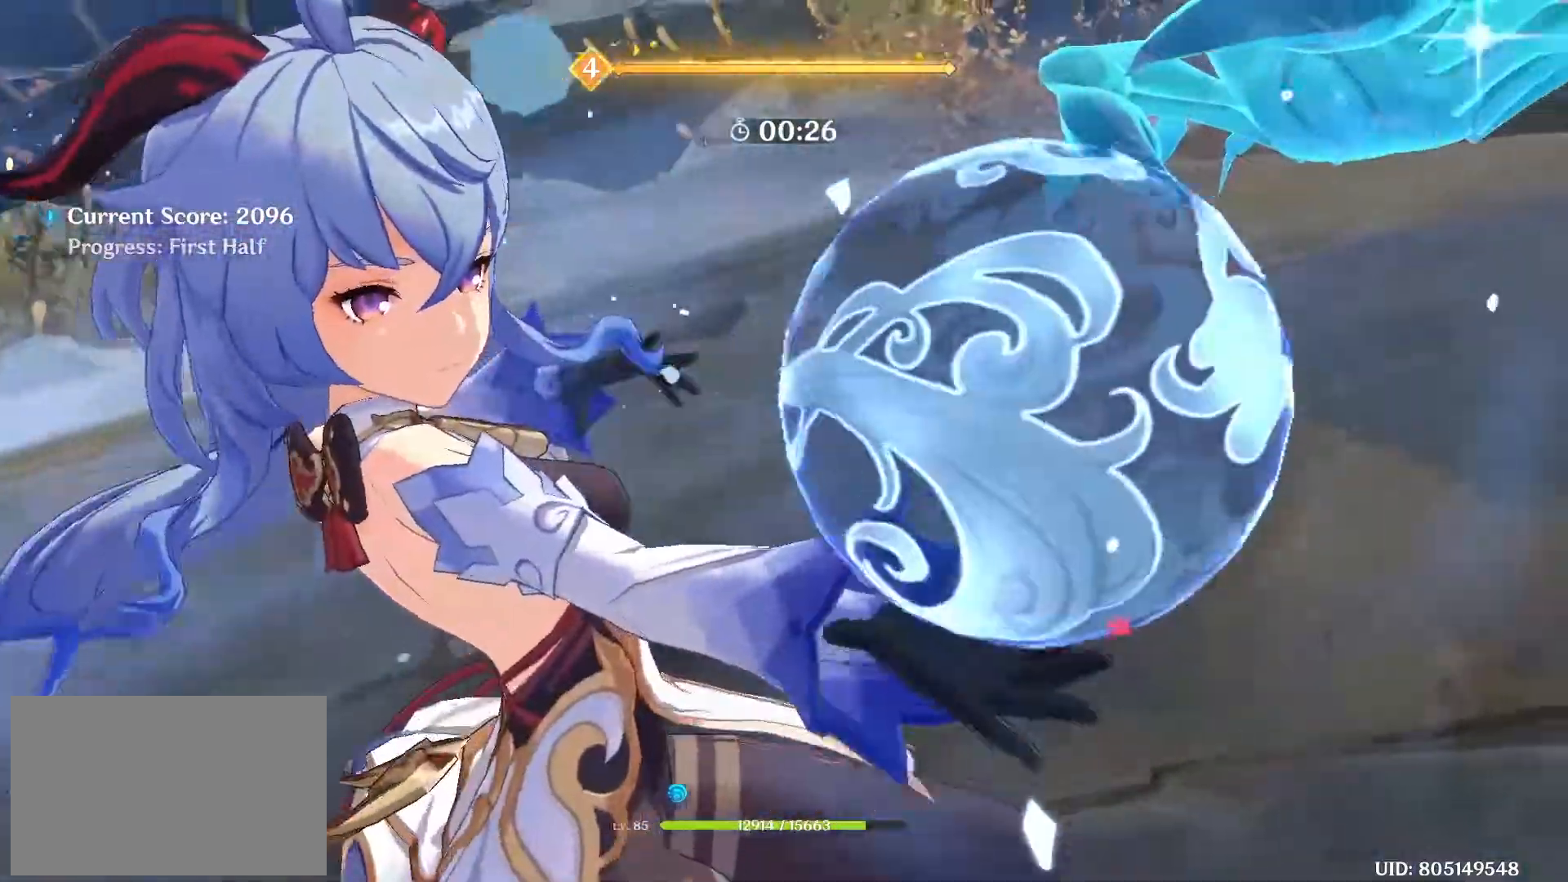
{"keys": ["w"], "mouse": [], "events": []}
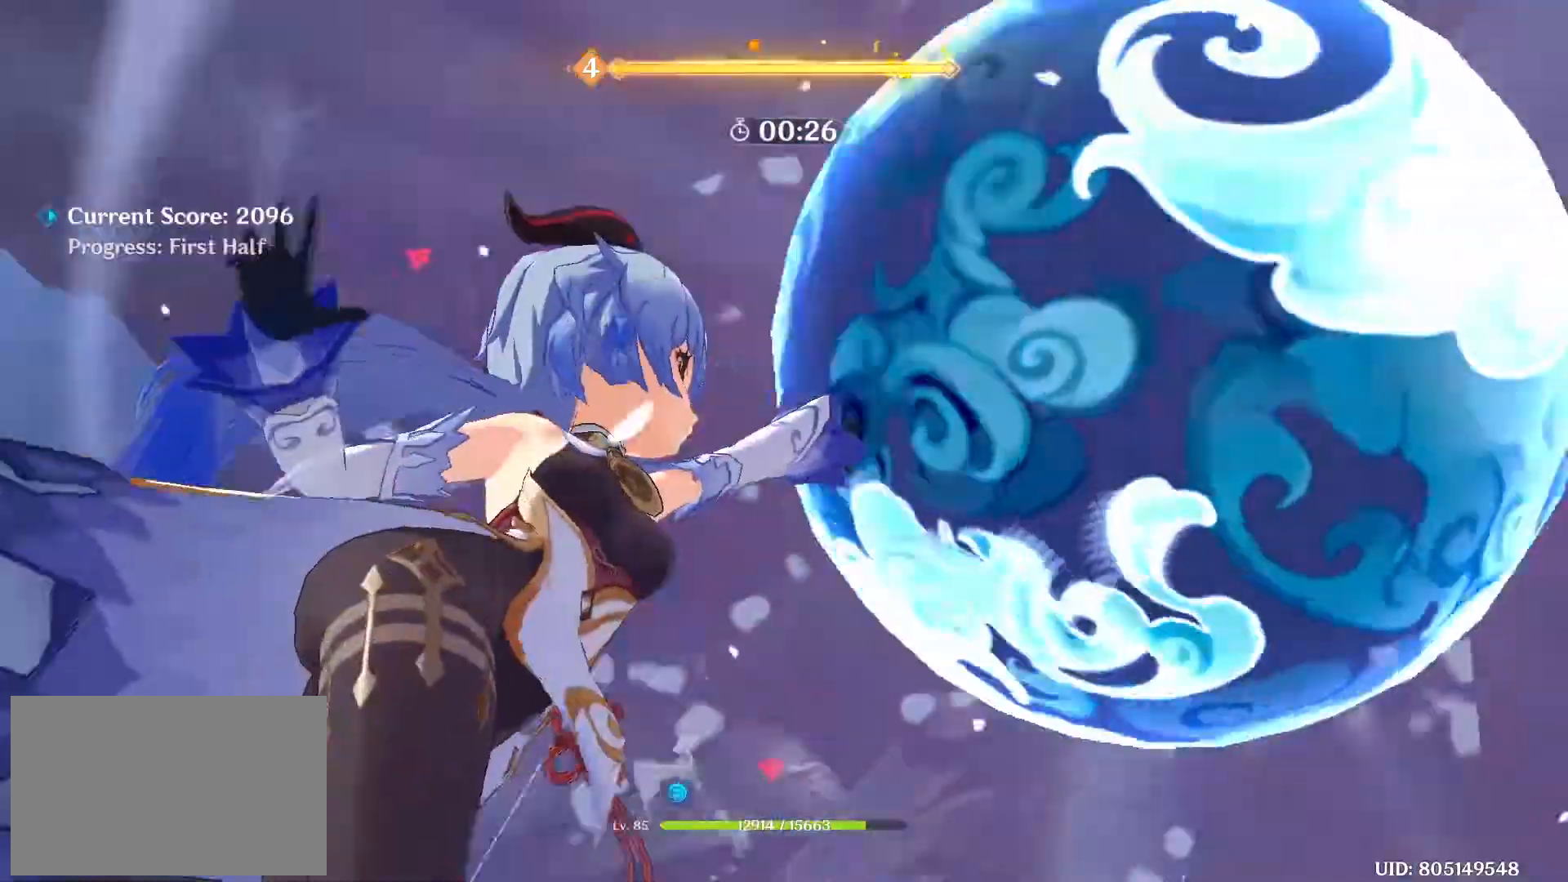
{"keys": ["w"], "mouse": [], "events": []}
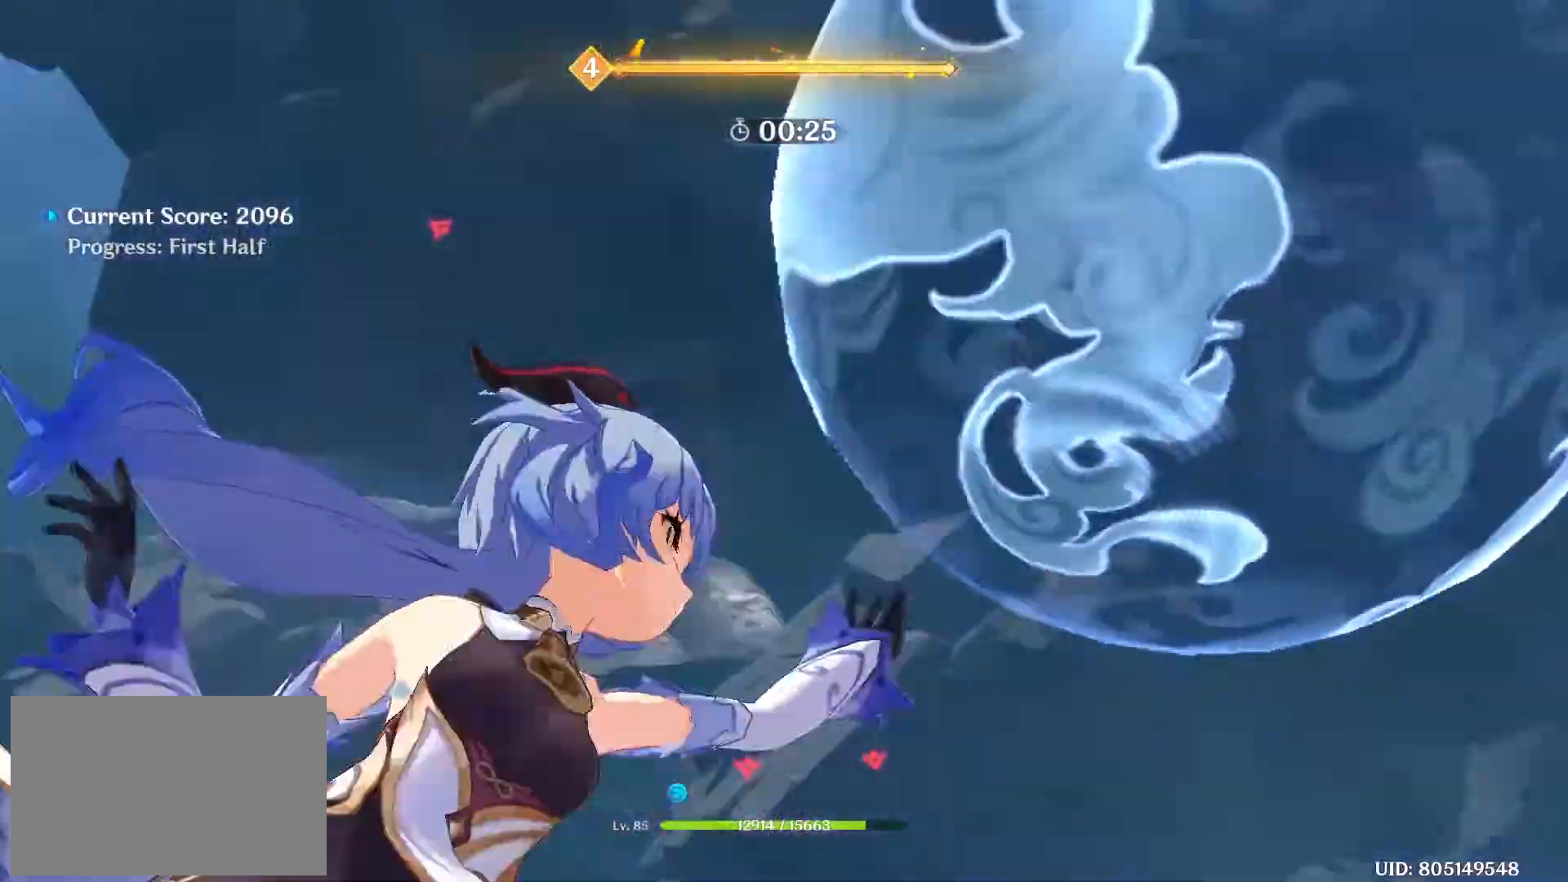
{"keys": ["a", "r", "w"], "mouse": [], "events": [[300, "a", "down"], [483, "r", "down"]]}
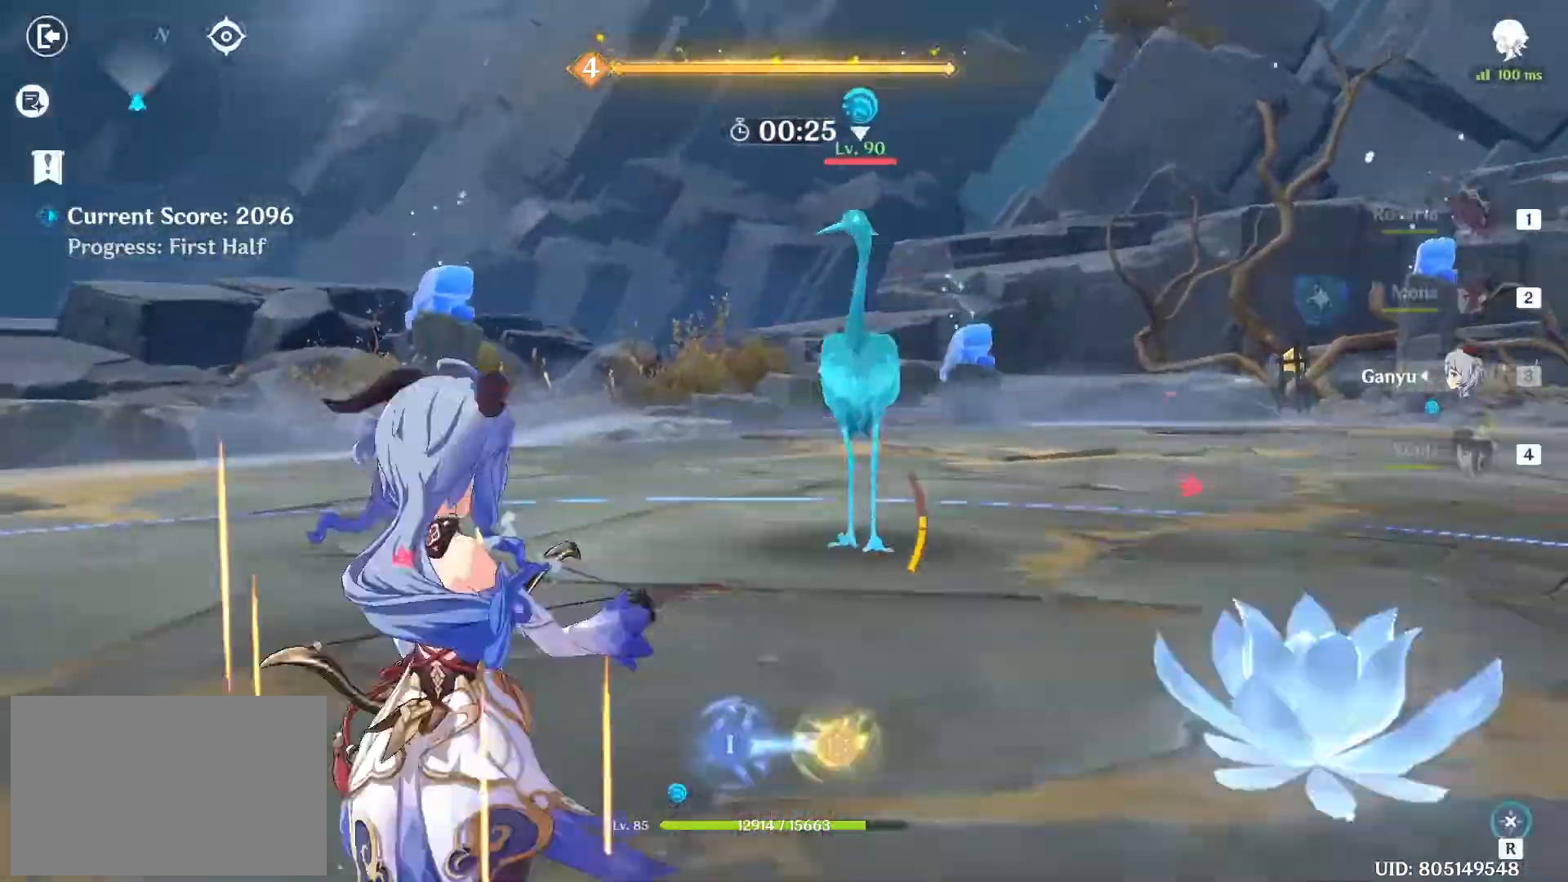
{"keys": ["a"], "mouse": [], "events": [[67, "r", "up"], [400, "w", "up"]]}
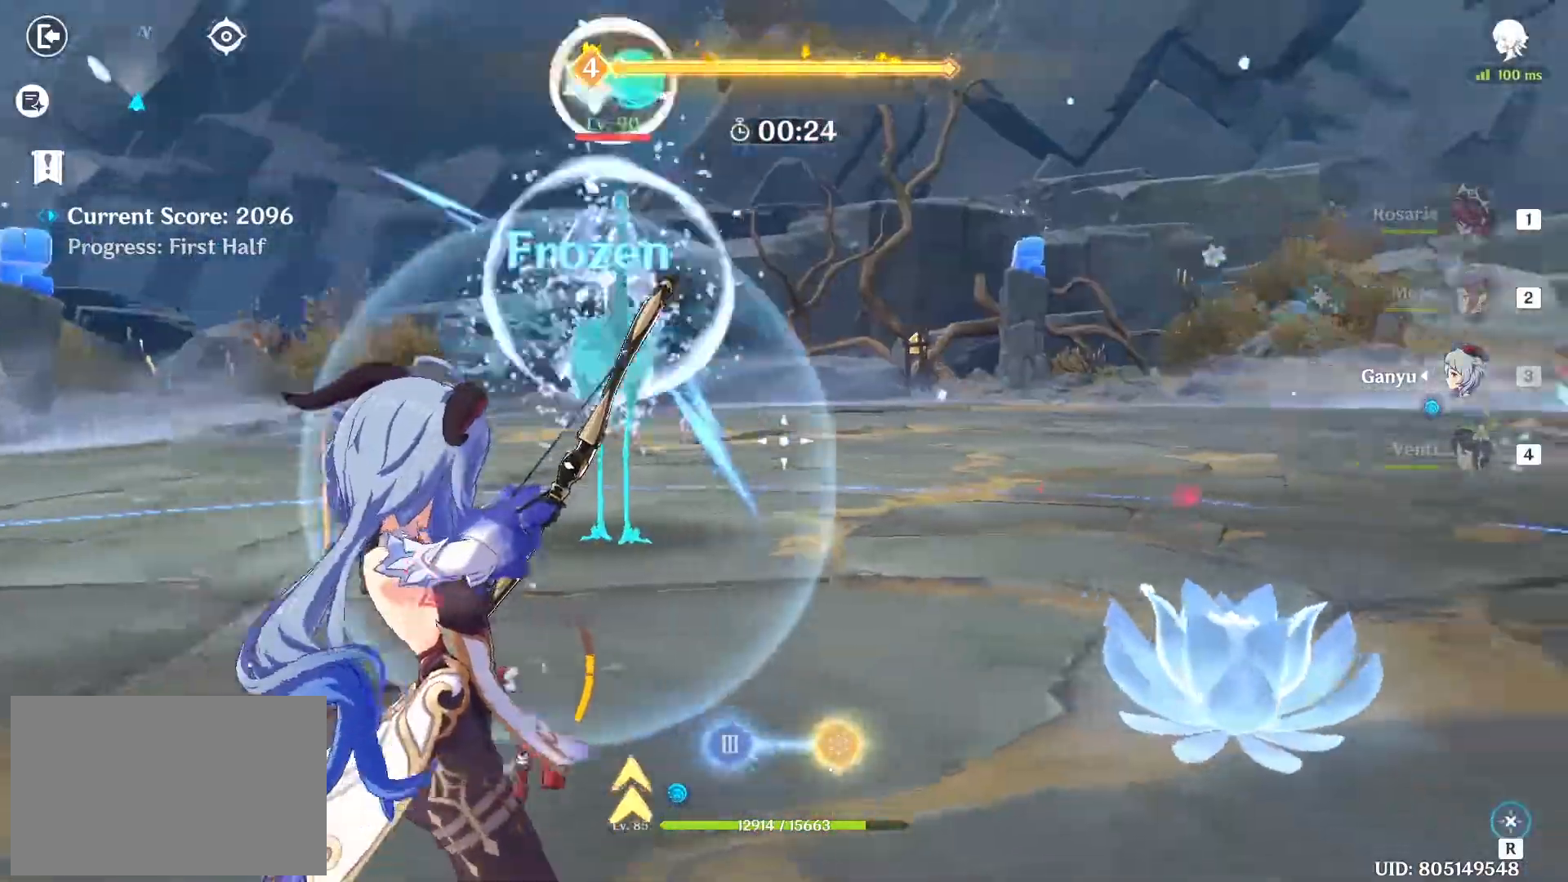
{"keys": ["a", "w"], "mouse": [], "events": [[83, "w", "down"]]}
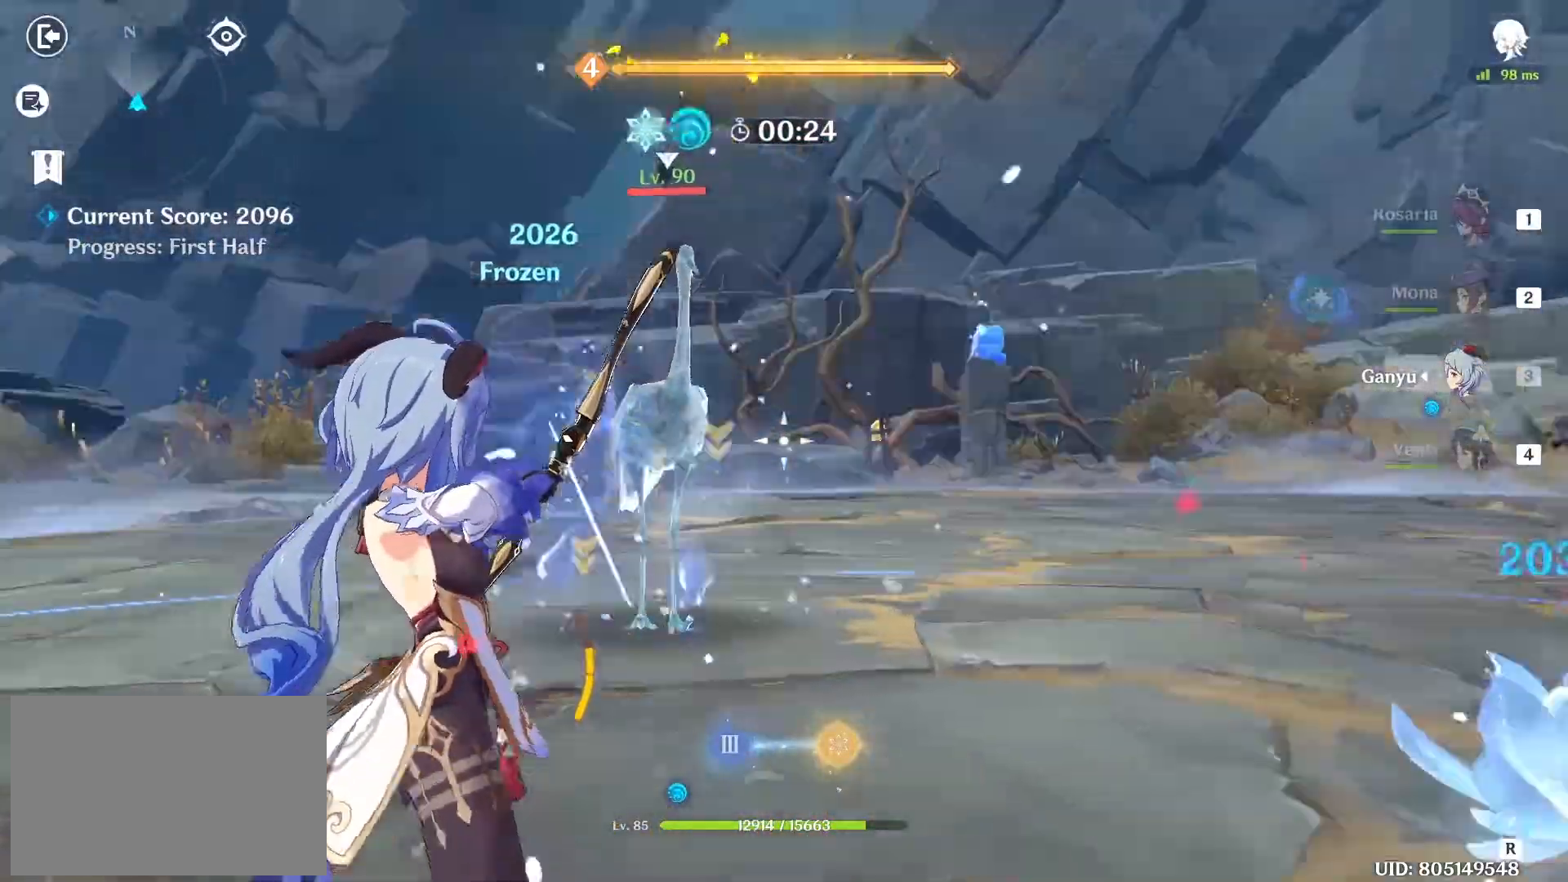
{"keys": ["w"], "mouse": ["left"], "events": [[50, "a", "up"], [233, "mouse_left", "down"]]}
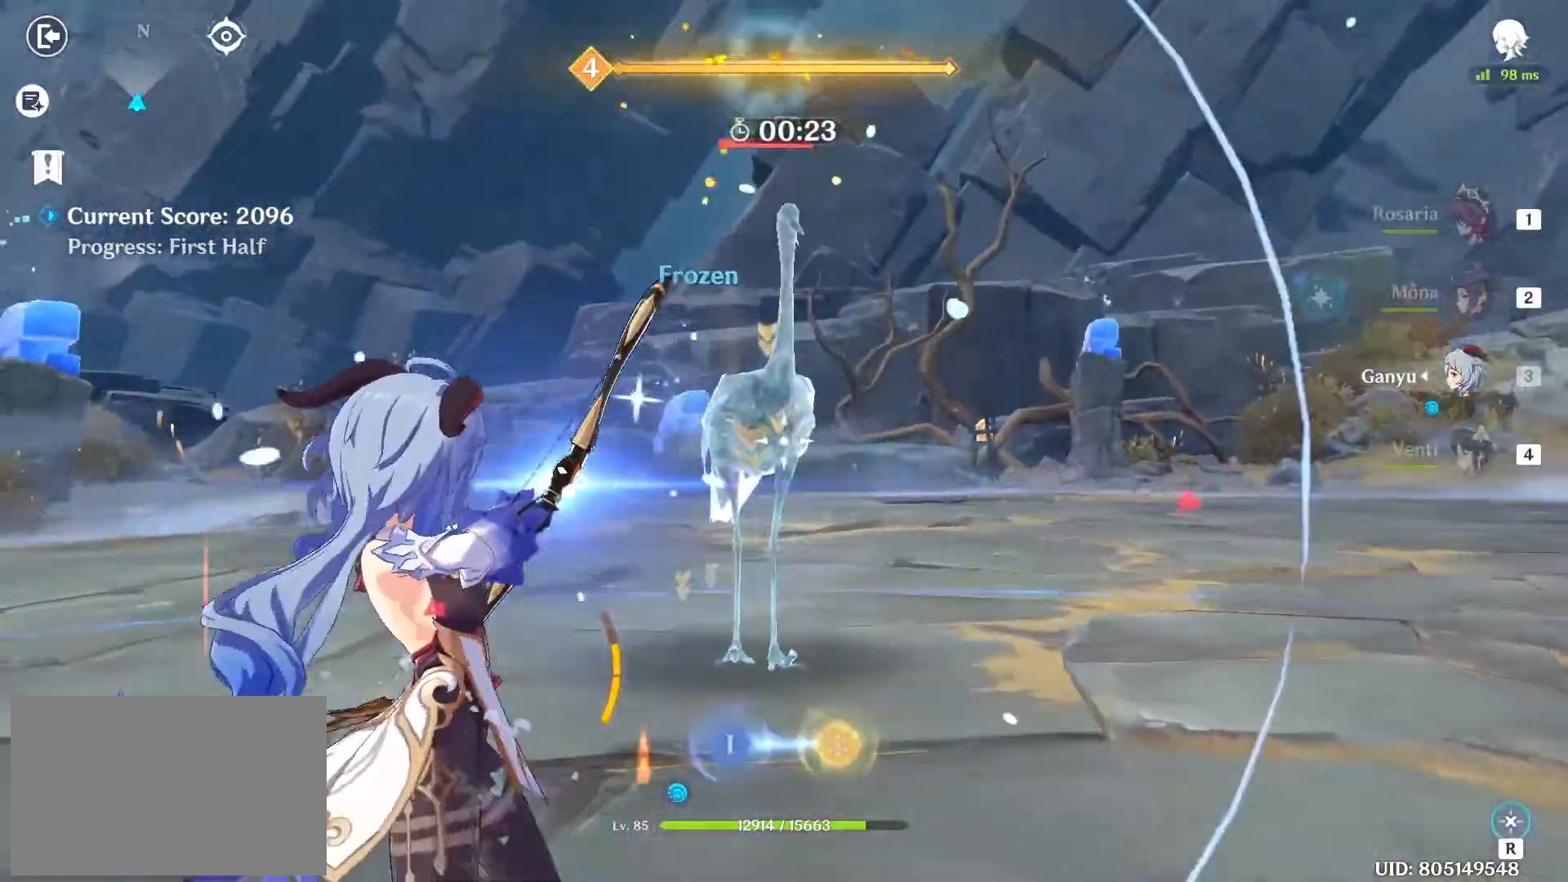
{"keys": ["a"], "mouse": [], "events": [[100, "mouse_left", "up"], [217, "shift", "down"], [367, "a", "down"], [367, "shift", "up"], [450, "w", "up"]]}
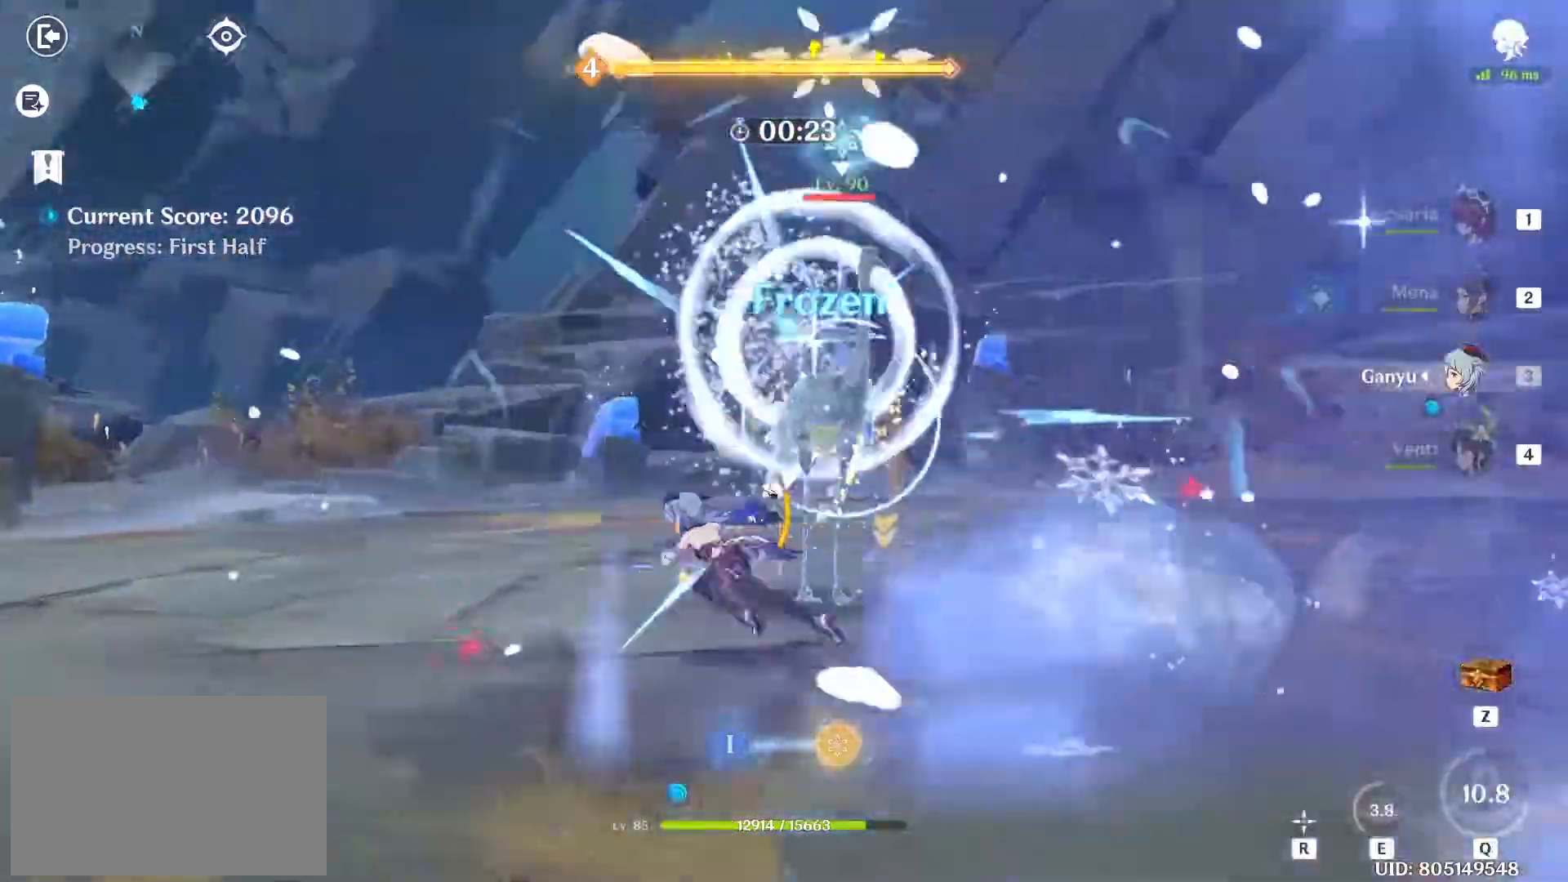
{"keys": ["a", "s"], "mouse": [], "events": [[33, "r", "down"], [133, "r", "up"], [333, "s", "down"]]}
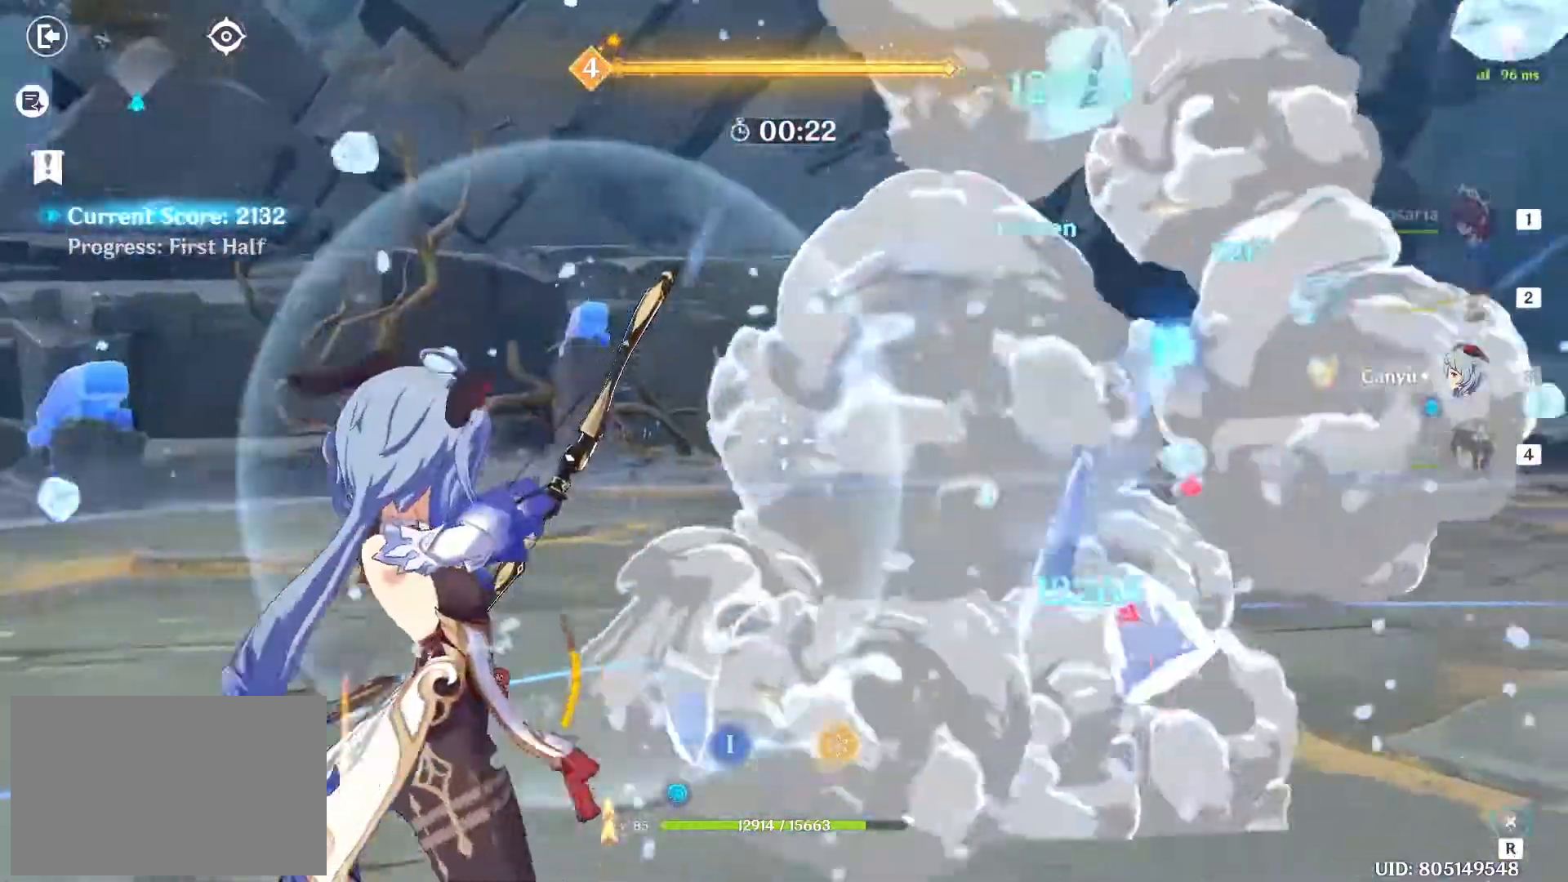
{"keys": ["d", "s"], "mouse": [], "events": [[200, "a", "up"], [483, "d", "down"]]}
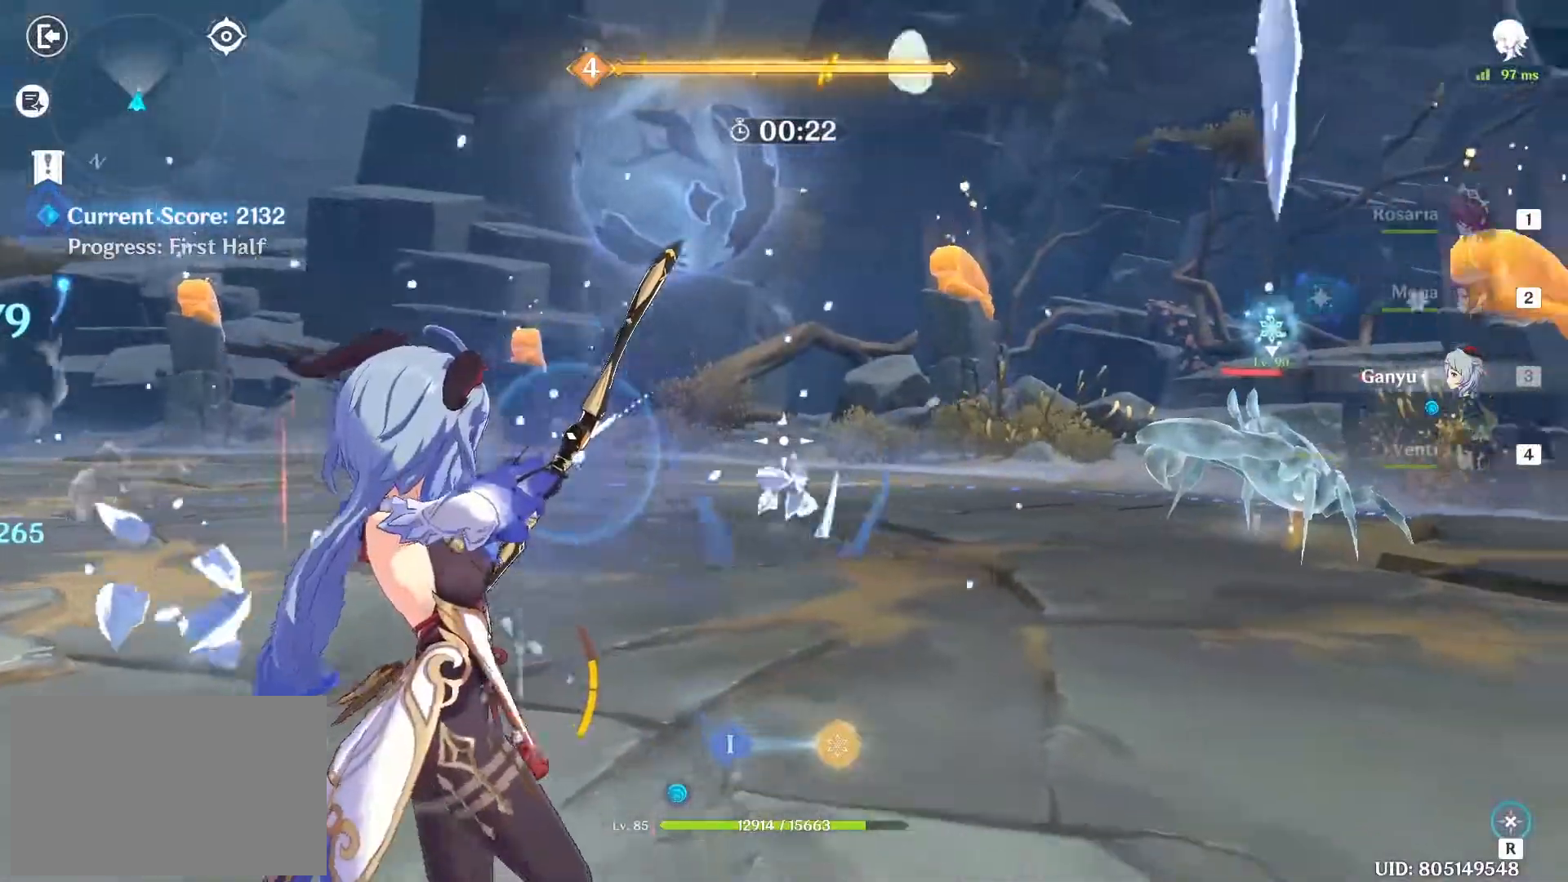
{"keys": ["w"], "mouse": ["left"], "events": [[33, "s", "up"], [167, "w", "down"], [300, "d", "up"], [300, "mouse_left", "down"]]}
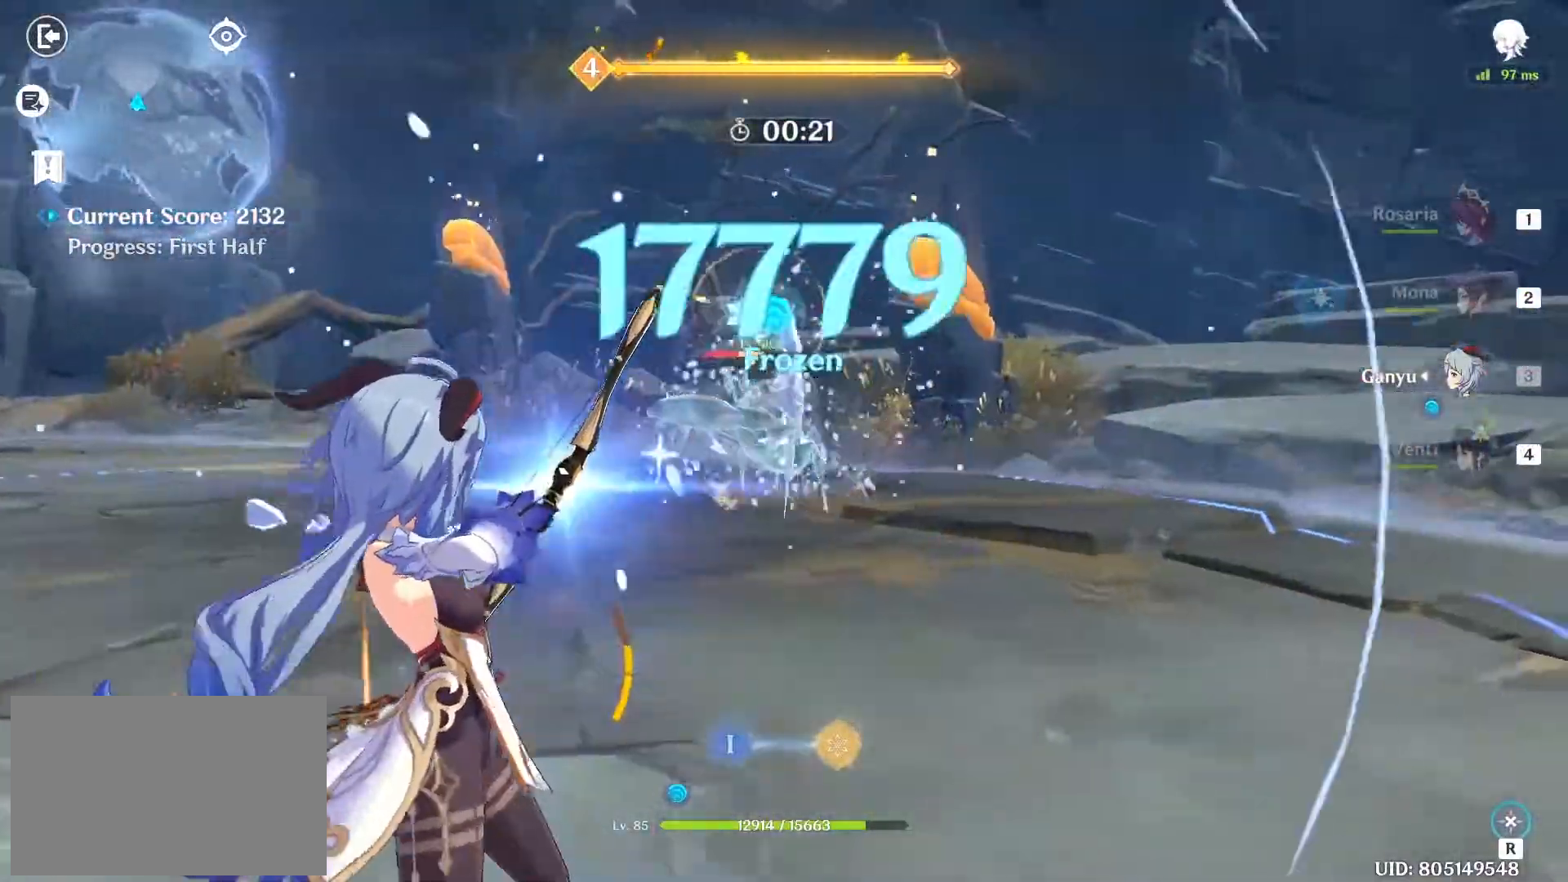
{"keys": ["w"], "mouse": [], "events": [[267, "mouse_left", "up"], [283, "d", "down"], [283, "shift", "down"], [367, "shift", "up"], [417, "d", "up"]]}
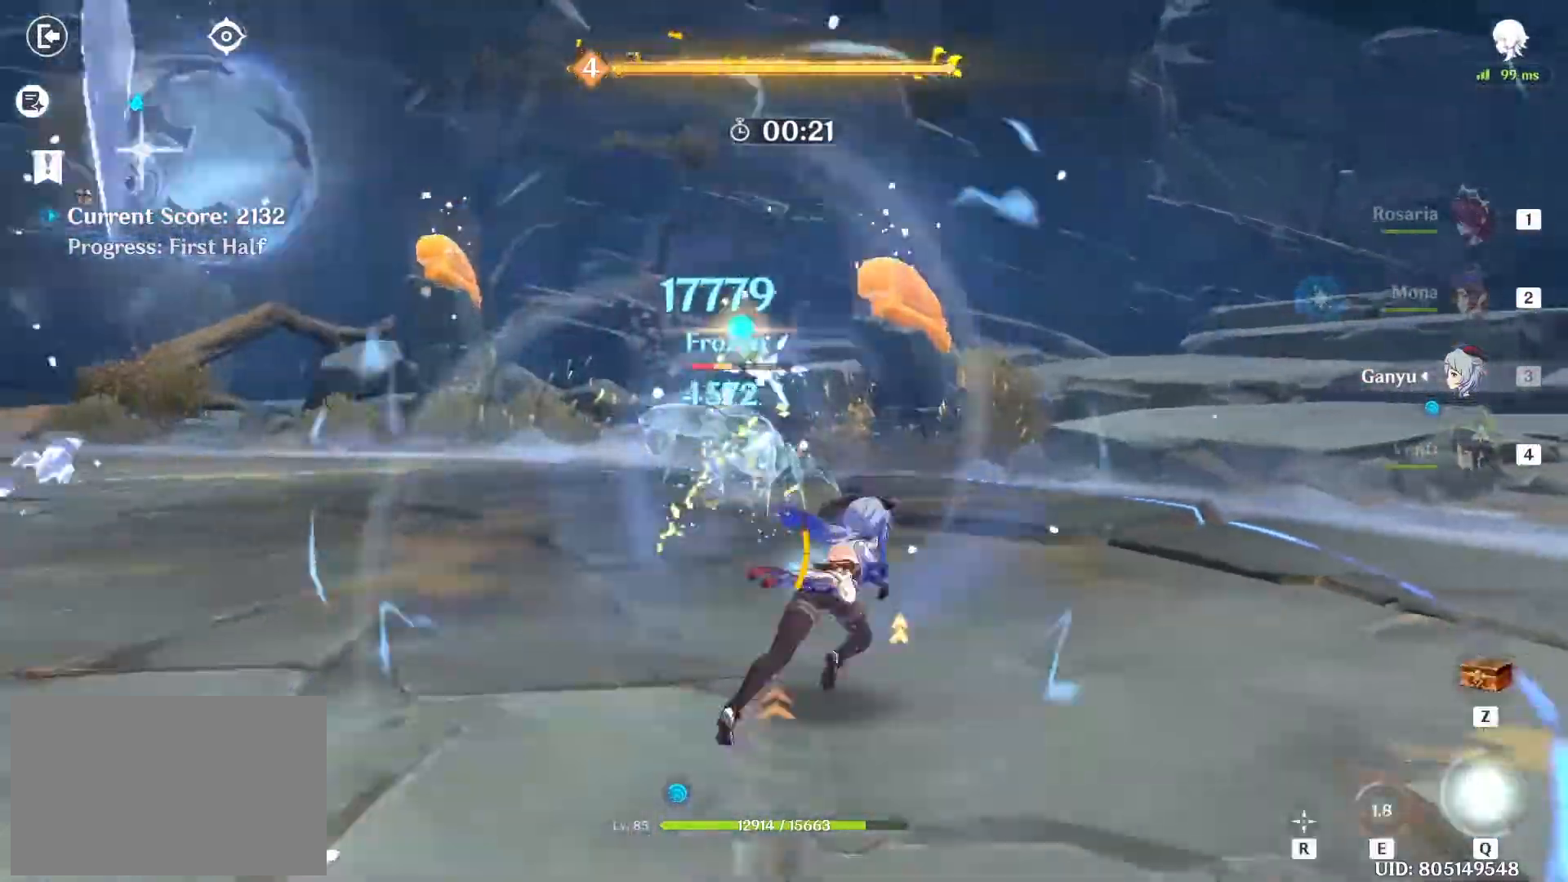
{"keys": ["d", "s"], "mouse": [], "events": [[50, "r", "down"], [100, "w", "up"], [150, "r", "up"], [250, "d", "down"], [383, "s", "down"]]}
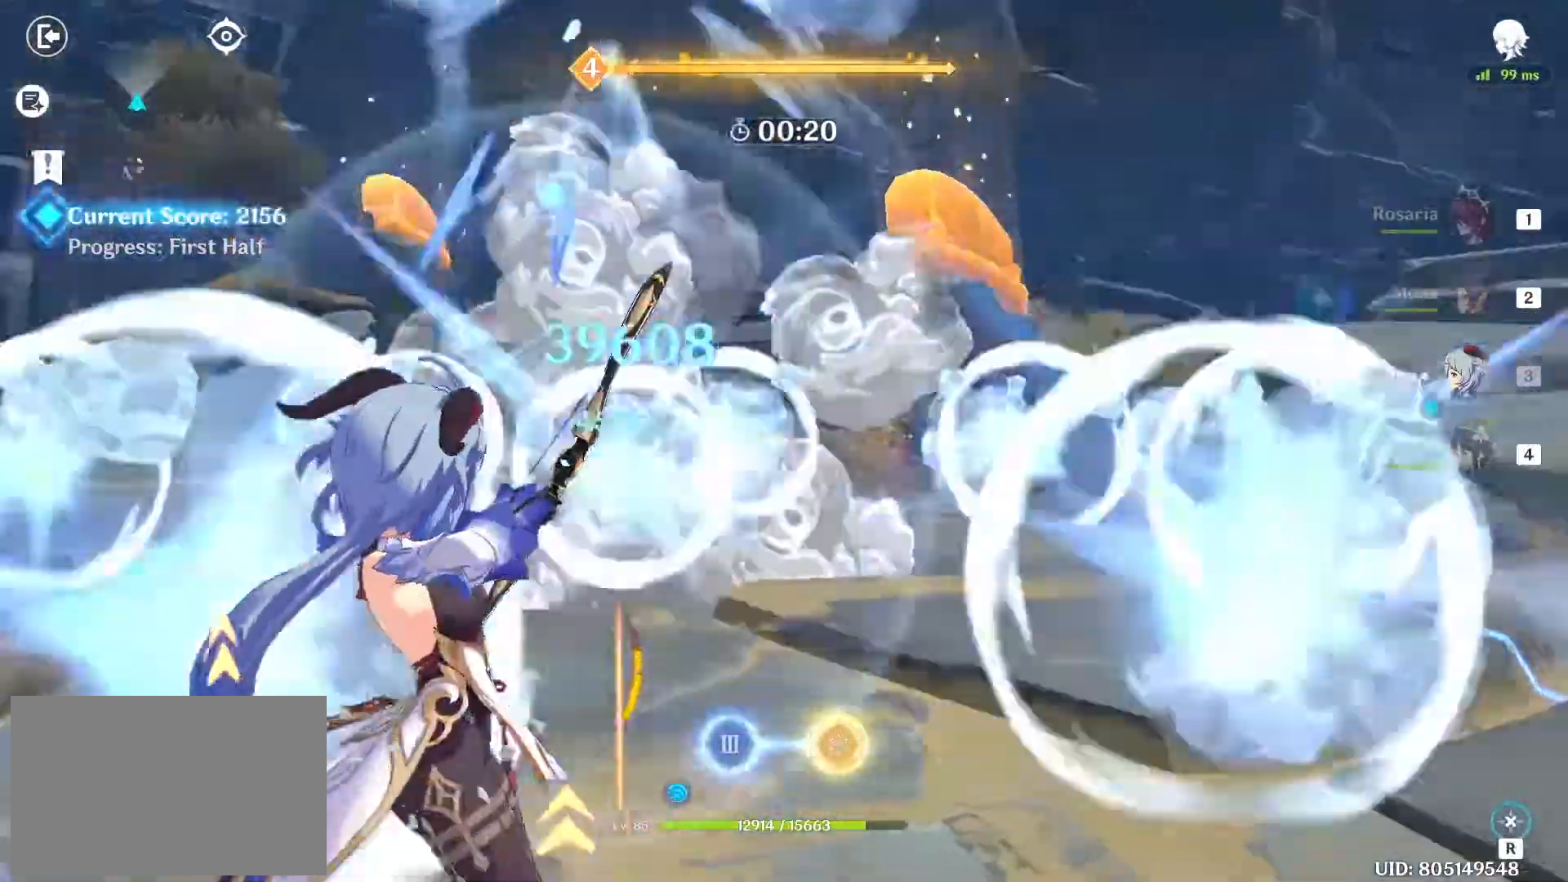
{"keys": ["a"], "mouse": [], "events": [[217, "d", "up"], [250, "a", "down"], [350, "s", "up"]]}
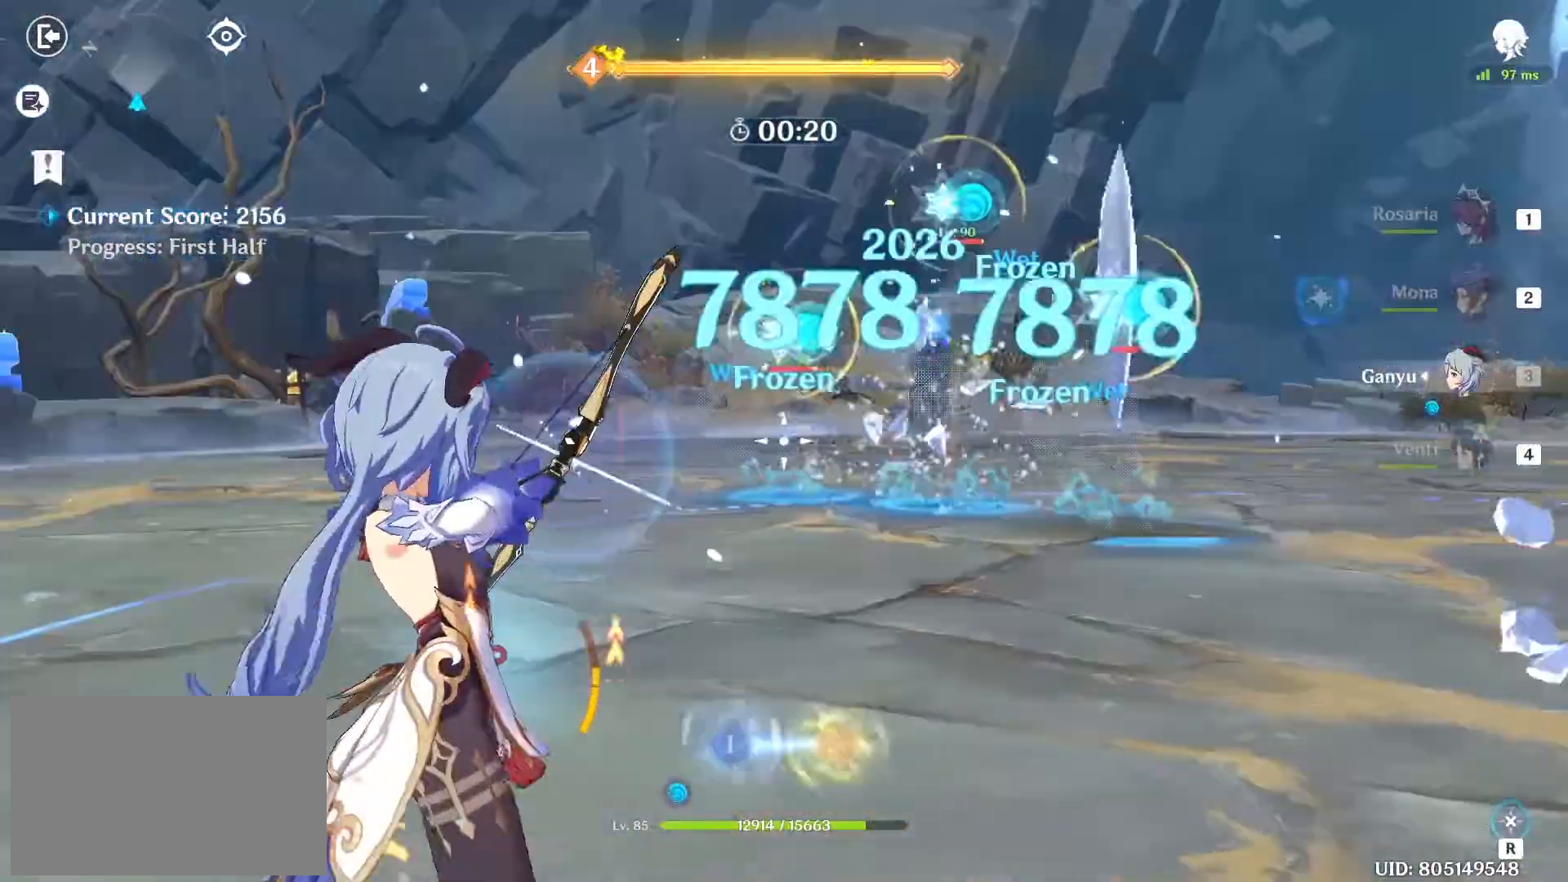
{"keys": ["w"], "mouse": ["left"], "events": [[33, "w", "down"], [183, "a", "up"], [417, "mouse_left", "down"]]}
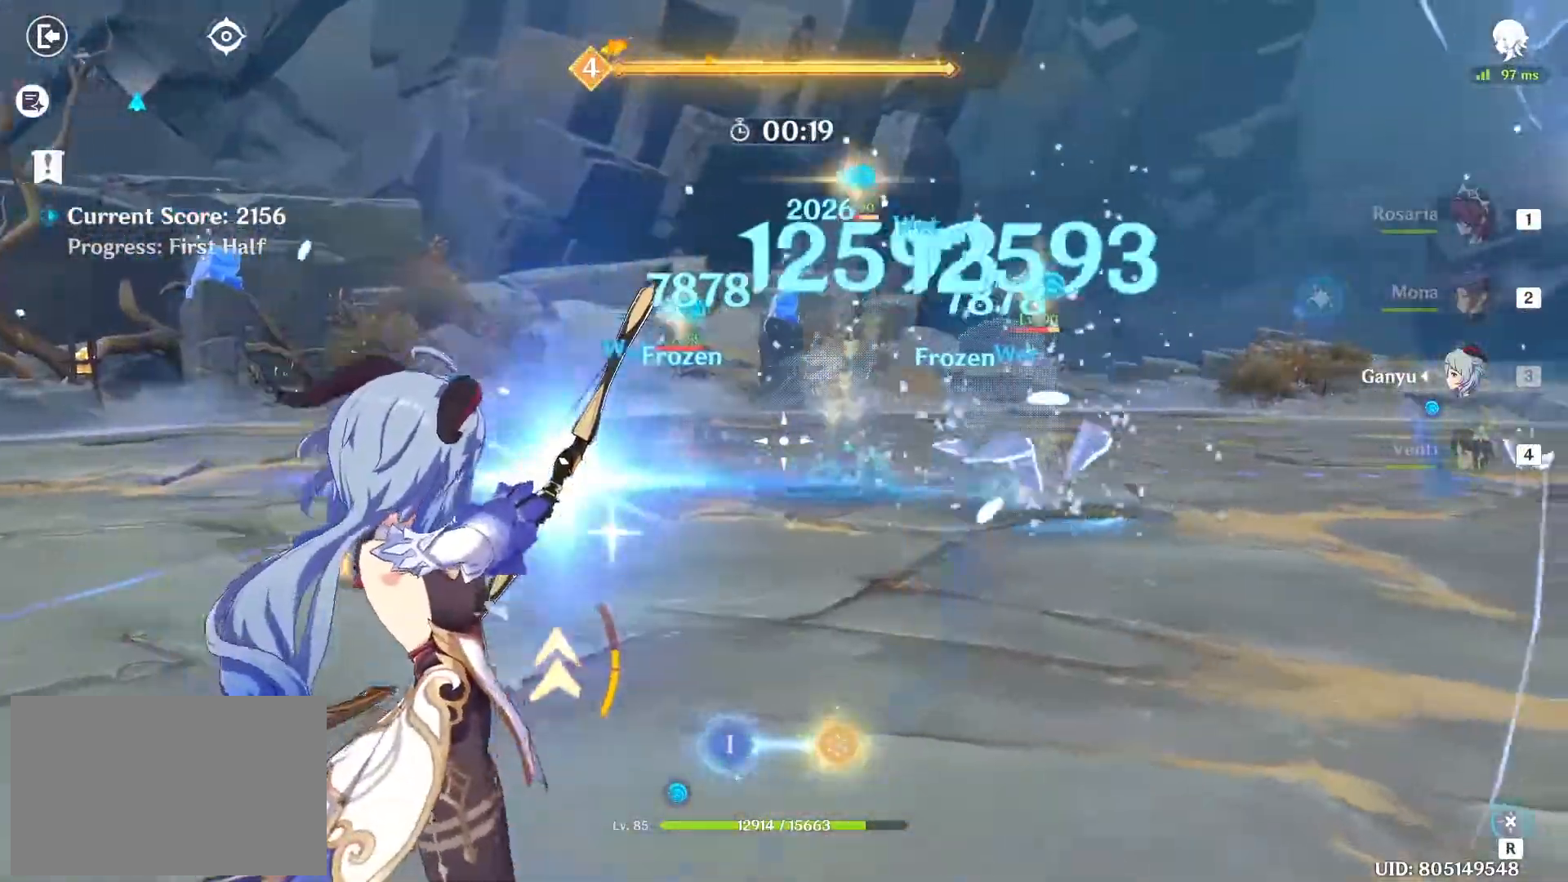
{"keys": ["a"], "mouse": [], "events": [[350, "mouse_left", "up"], [350, "shift", "down"], [433, "a", "down"], [483, "shift", "up"], [483, "w", "up"]]}
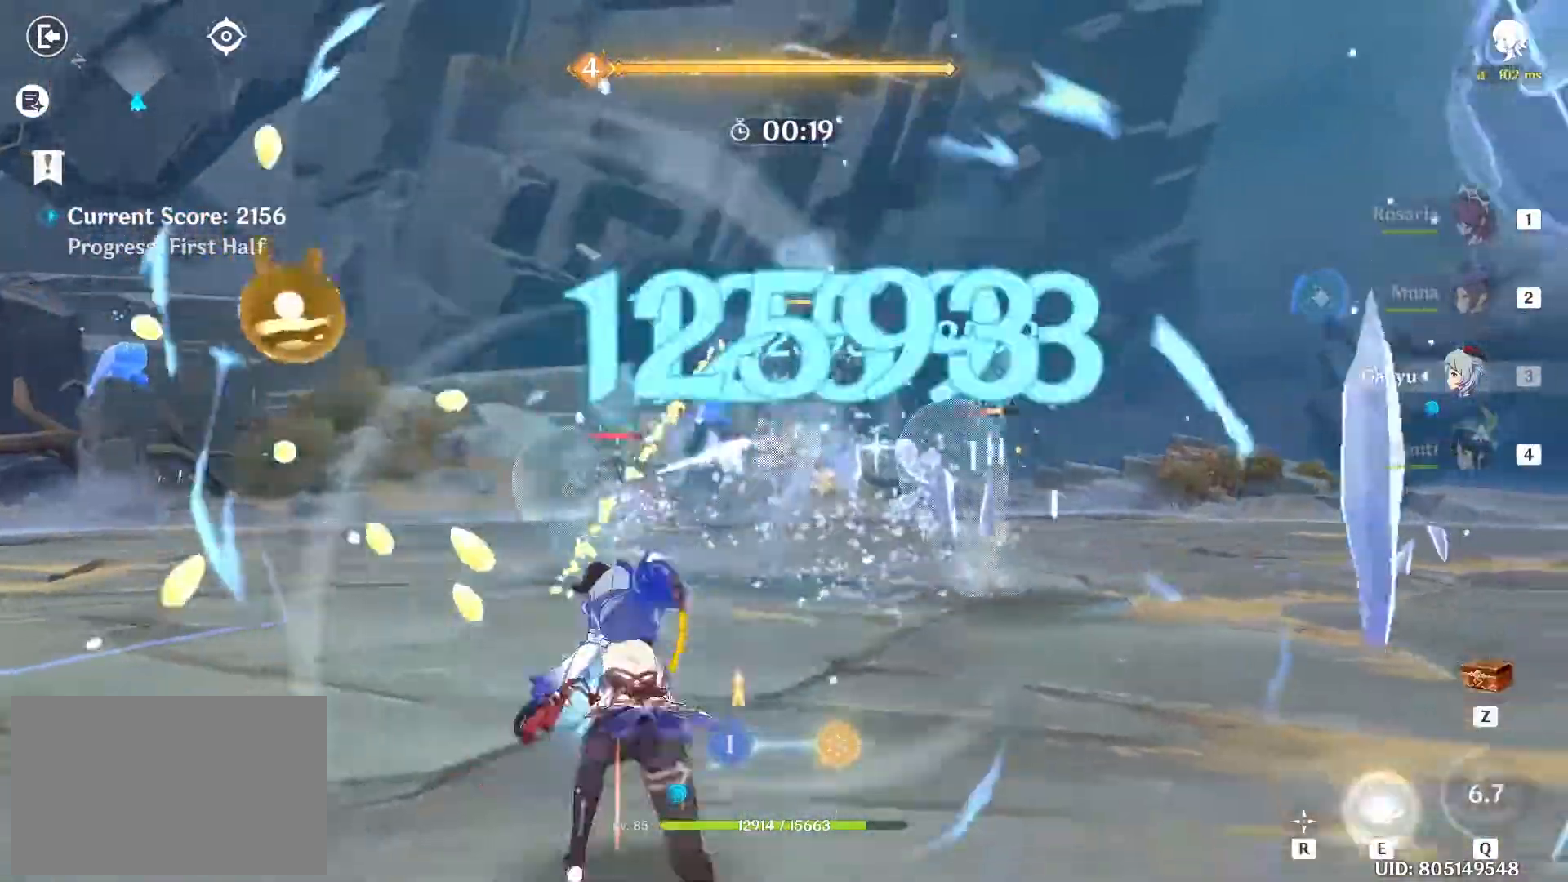
{"keys": ["a", "s"], "mouse": [], "events": [[117, "r", "down"], [217, "r", "up"], [450, "s", "down"]]}
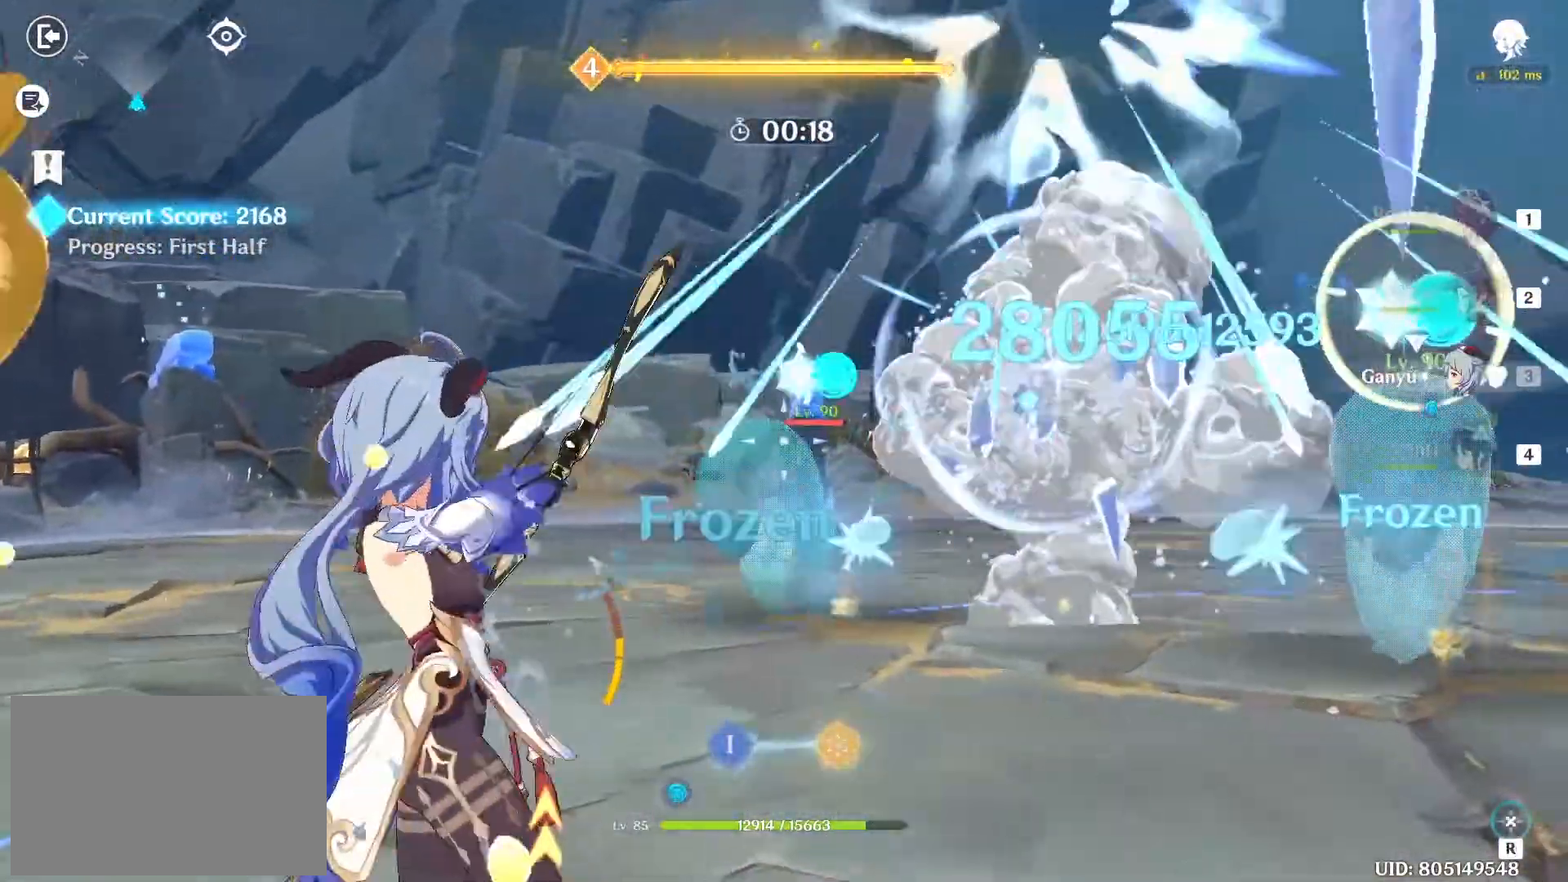
{"keys": ["d", "w"], "mouse": [], "events": [[50, "a", "up"], [183, "d", "down"], [317, "s", "up"], [467, "w", "down"]]}
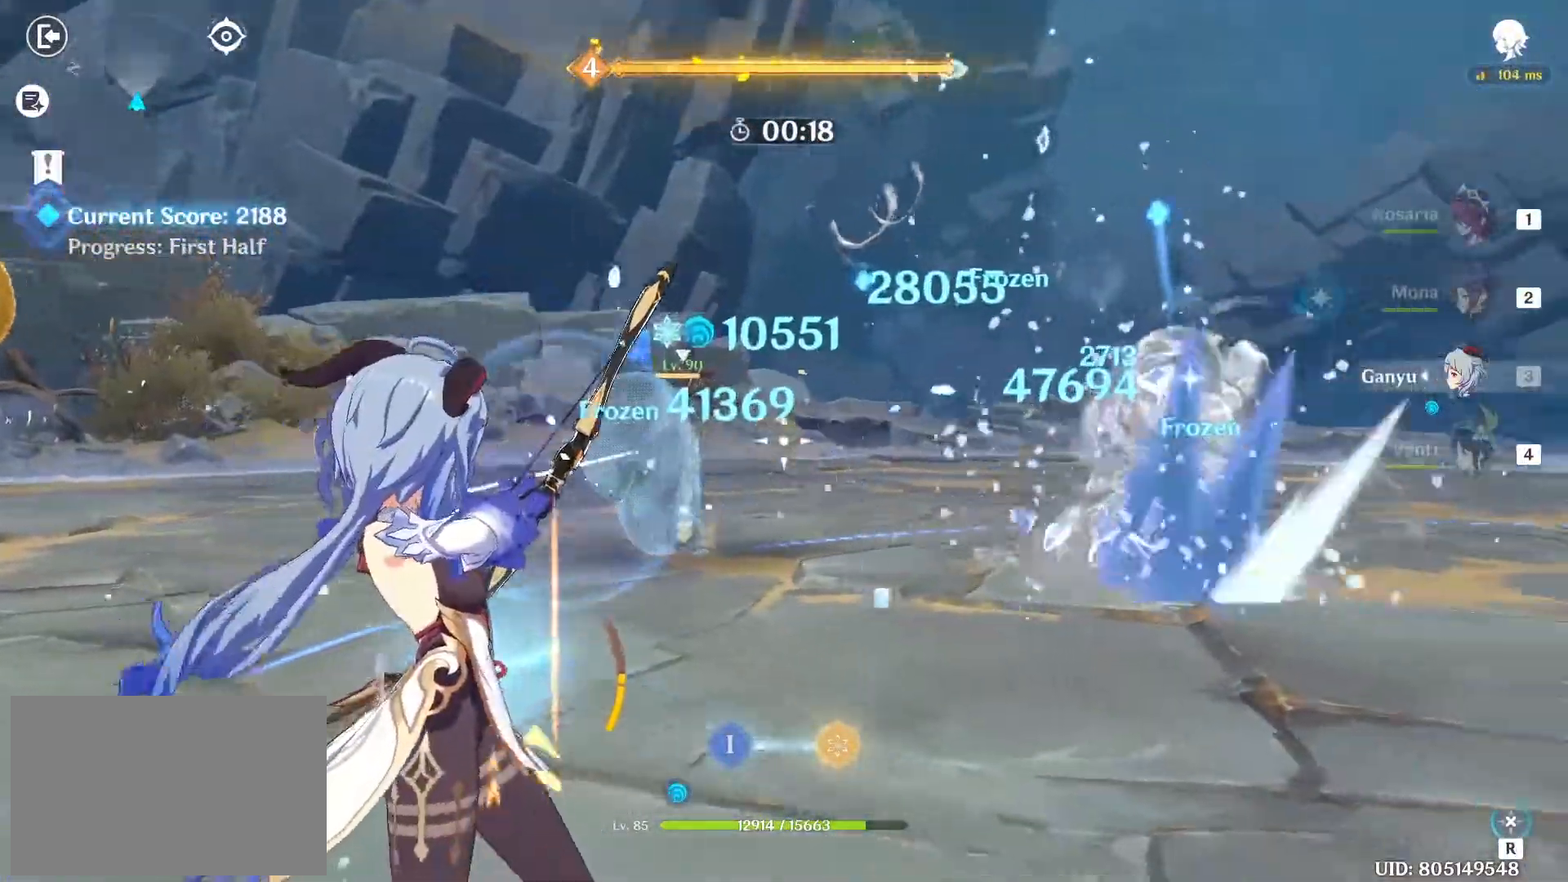
{"keys": ["w"], "mouse": ["left"], "events": [[67, "d", "up"], [150, "a", "down"], [283, "a", "up"], [383, "mouse_left", "down"]]}
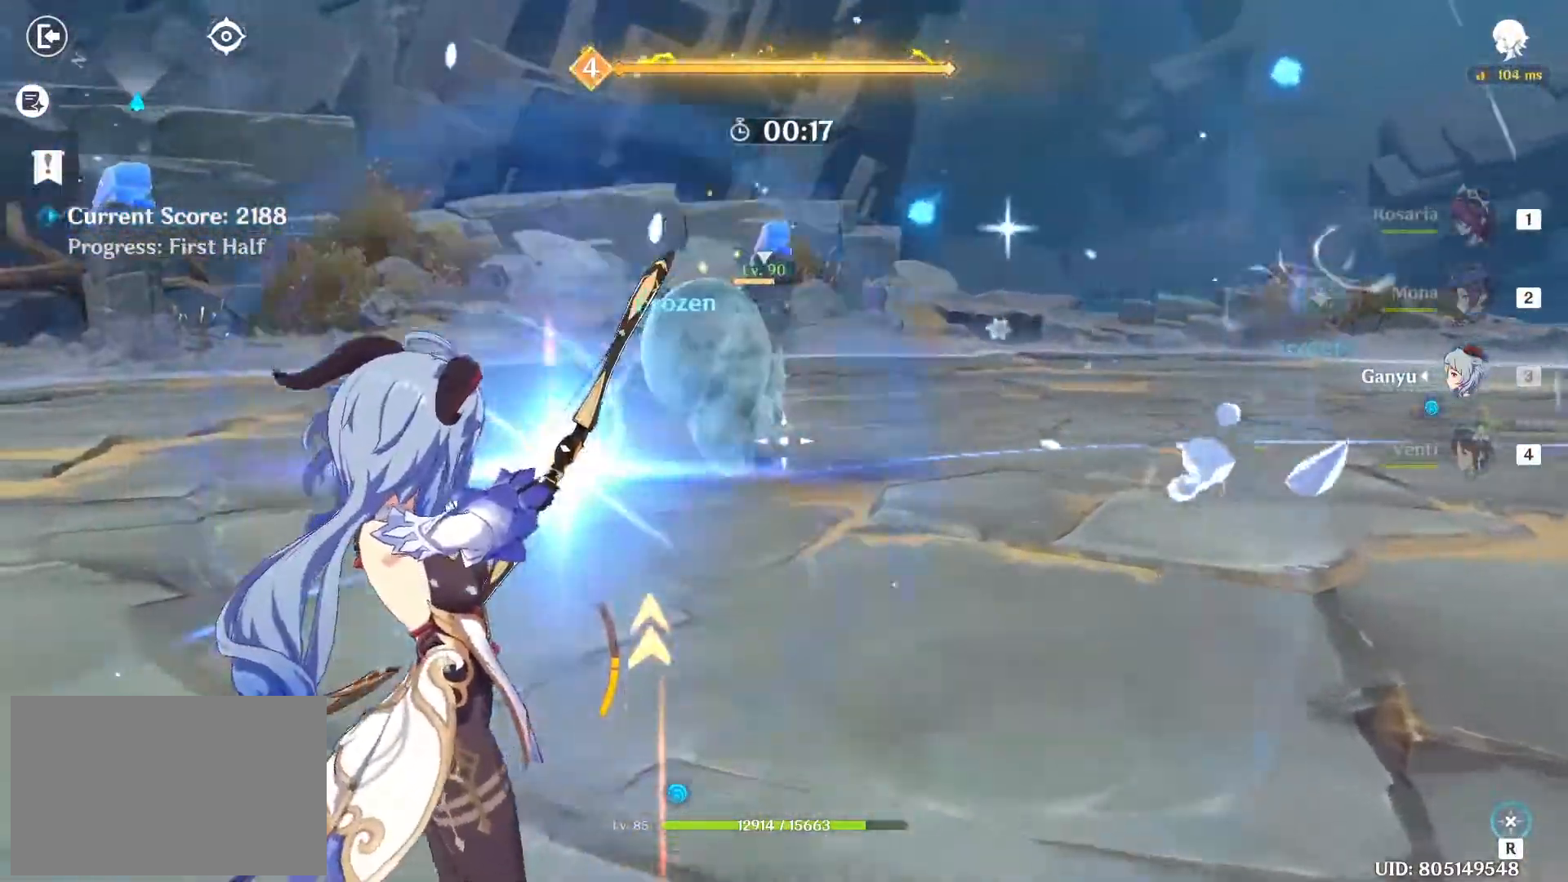
{"keys": ["d"], "mouse": [], "events": [[300, "mouse_left", "up"], [350, "shift", "down"], [350, "w", "up"], [400, "d", "down"], [483, "shift", "up"]]}
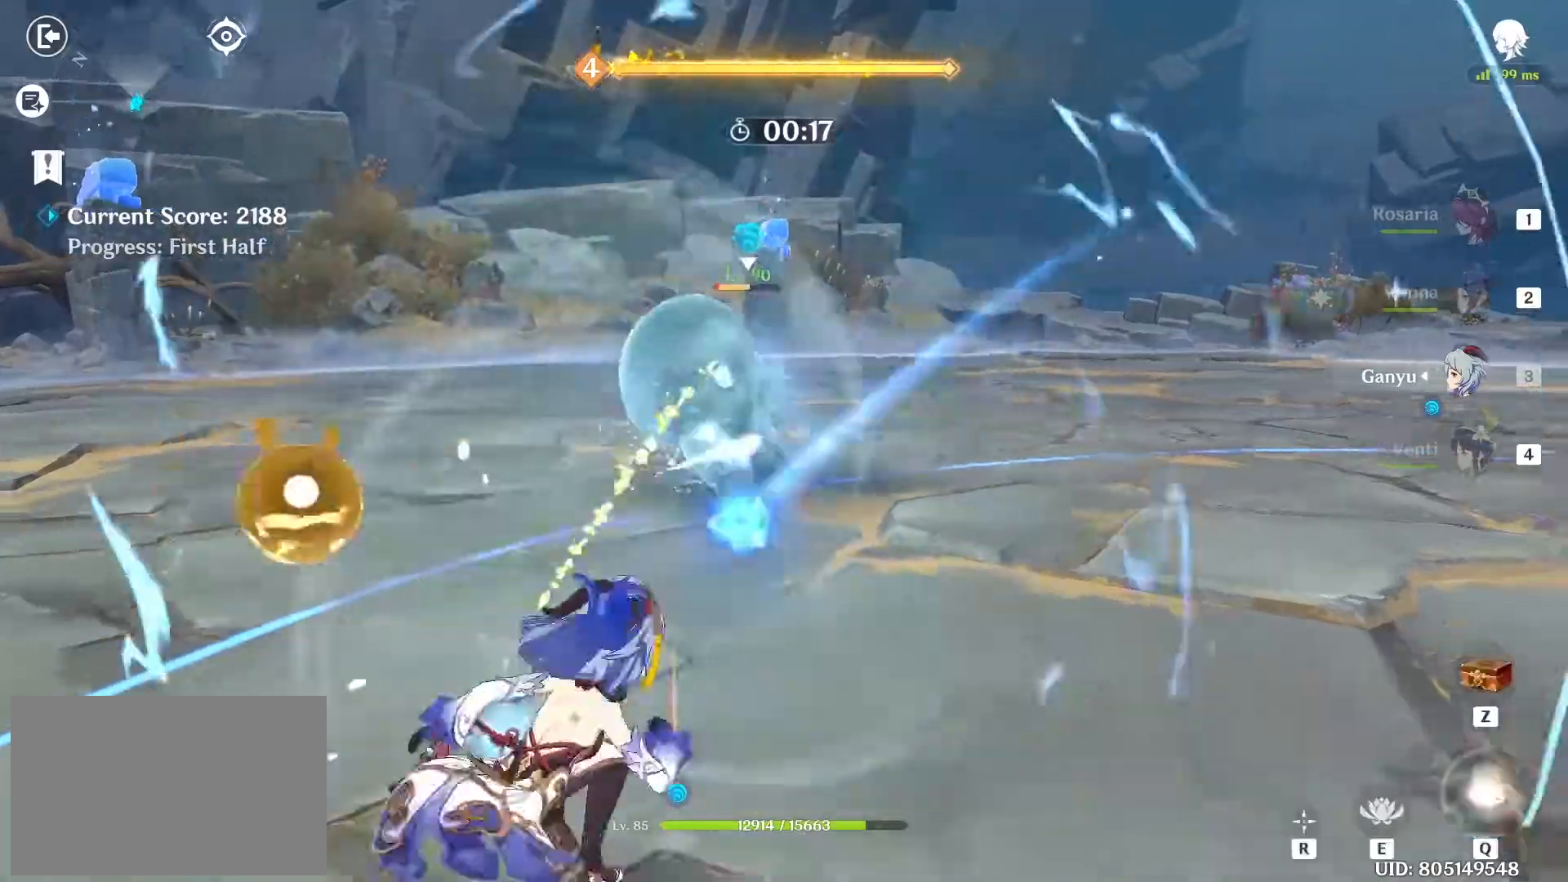
{"keys": ["w"], "mouse": [], "events": [[267, "w", "down"], [417, "d", "up"]]}
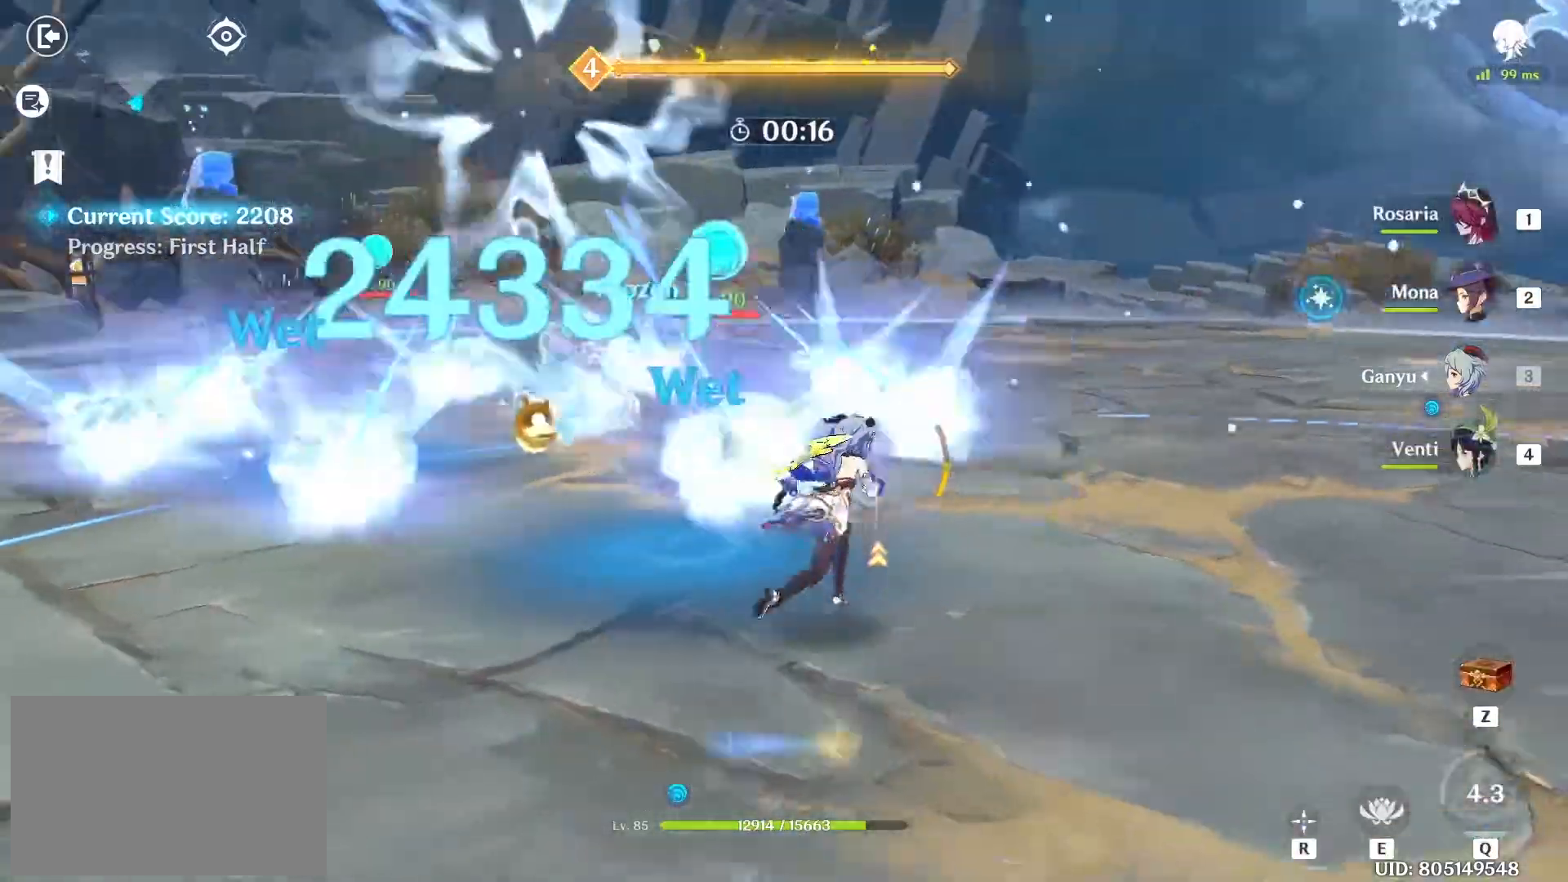
{"keys": ["w"], "mouse": [], "events": [[200, "1", "down"], [283, "1", "up"], [383, "e", "down"], [467, "e", "up"]]}
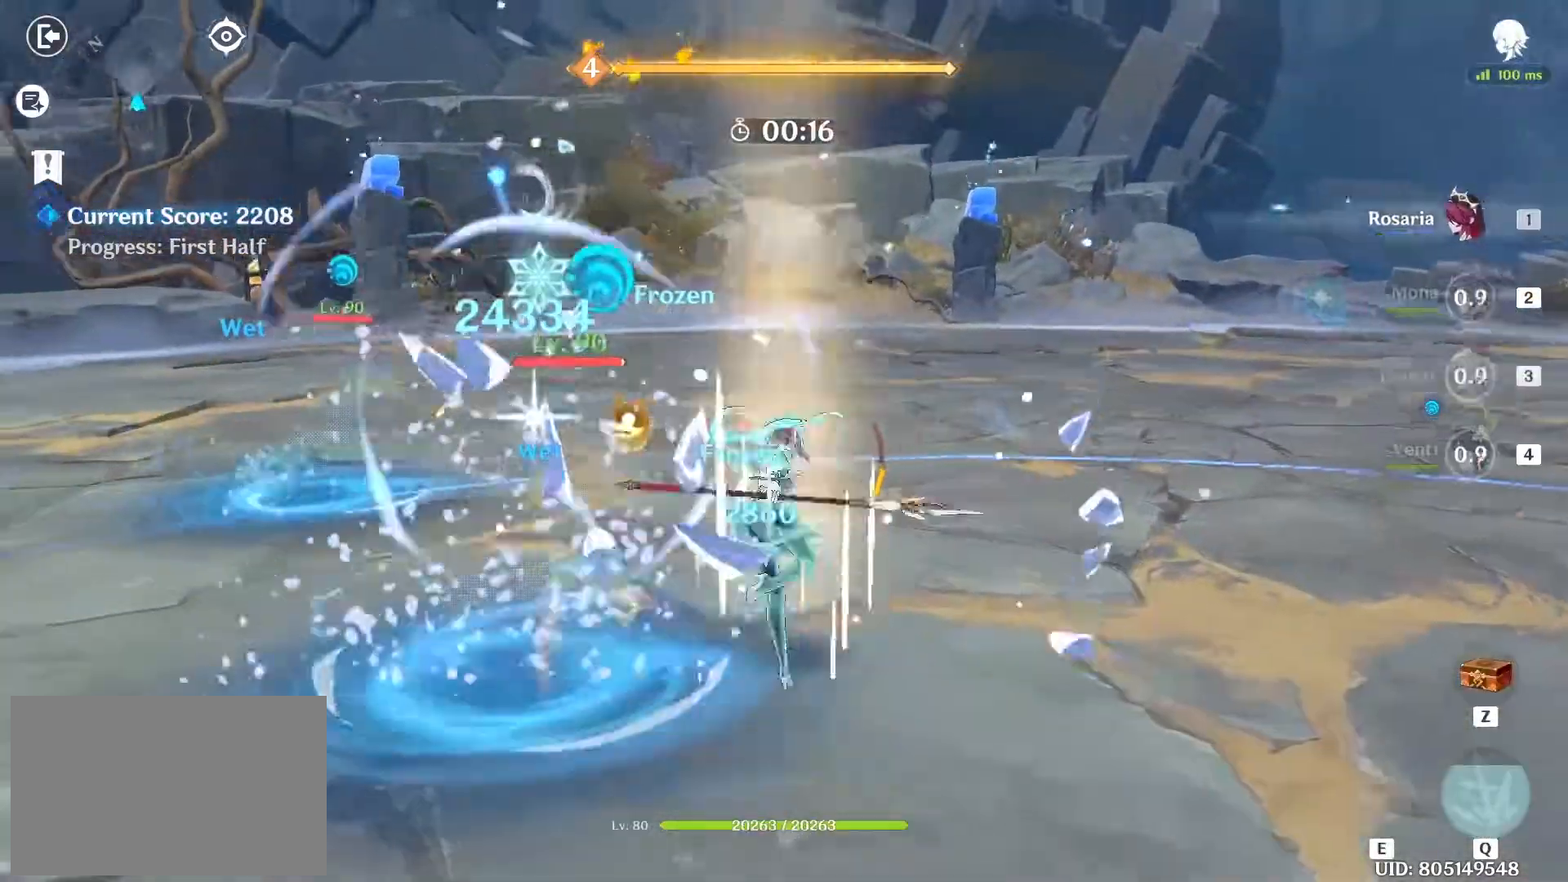
{"keys": ["w"], "mouse": ["left"], "events": [[33, "e", "down"], [117, "e", "up"], [167, "e", "down"], [250, "e", "up"], [300, "e", "down"], [300, "mouse_left", "down"], [400, "e", "up"], [400, "mouse_left", "up"], [450, "mouse_left", "down"]]}
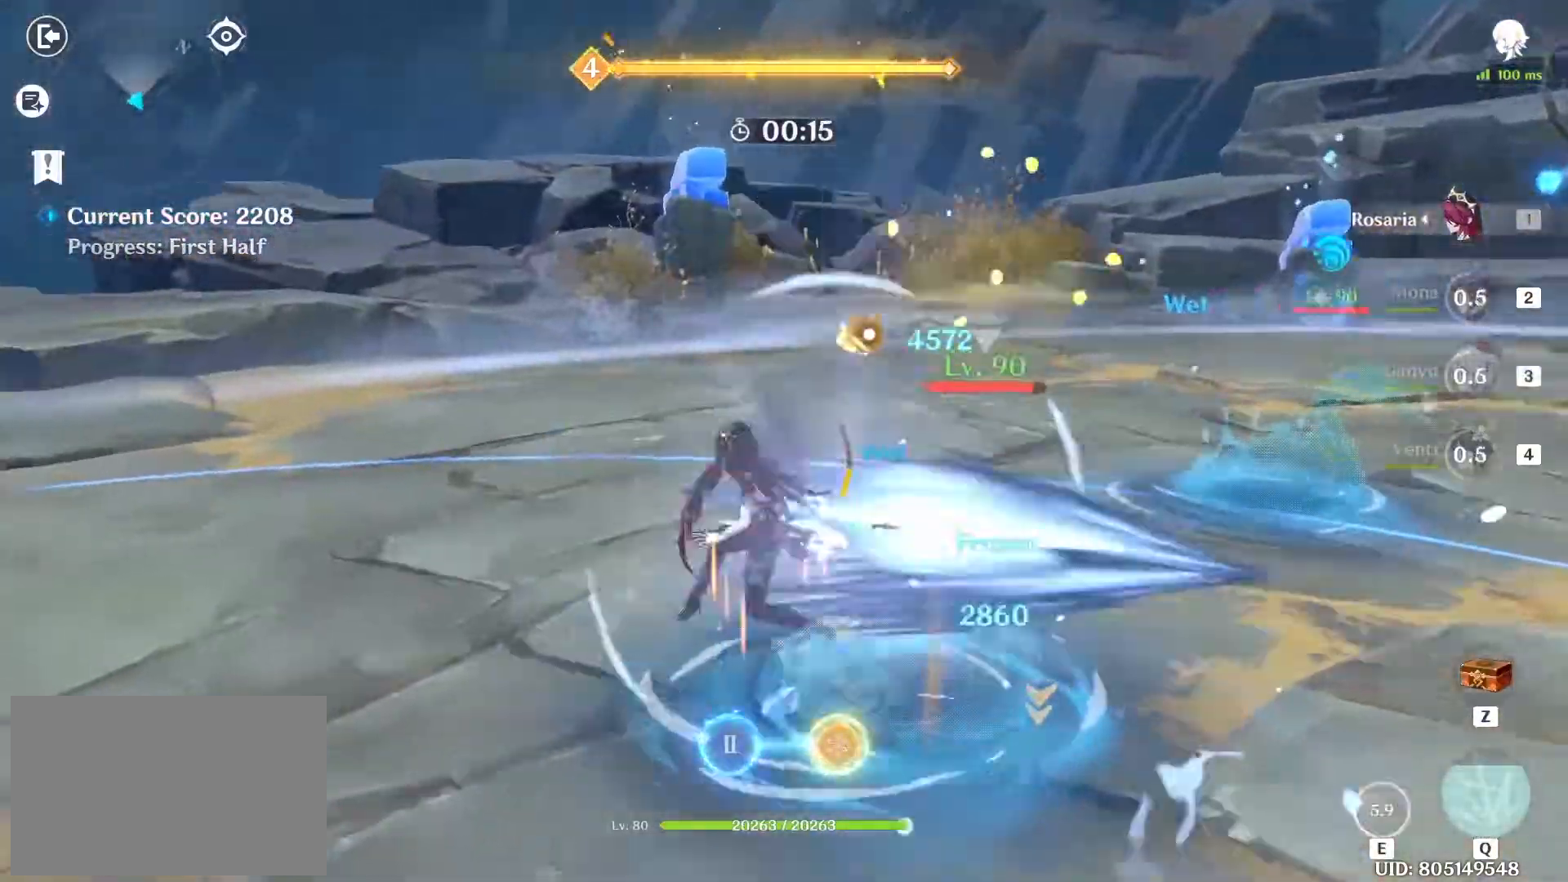
{"keys": ["a", "s"], "mouse": [], "events": [[50, "mouse_left", "up"], [133, "mouse_left", "down"], [217, "mouse_left", "up"], [283, "mouse_left", "down"], [367, "mouse_left", "up"], [367, "w", "up"], [417, "shift", "down"], [467, "a", "down"], [500, "s", "down"], [500, "shift", "up"]]}